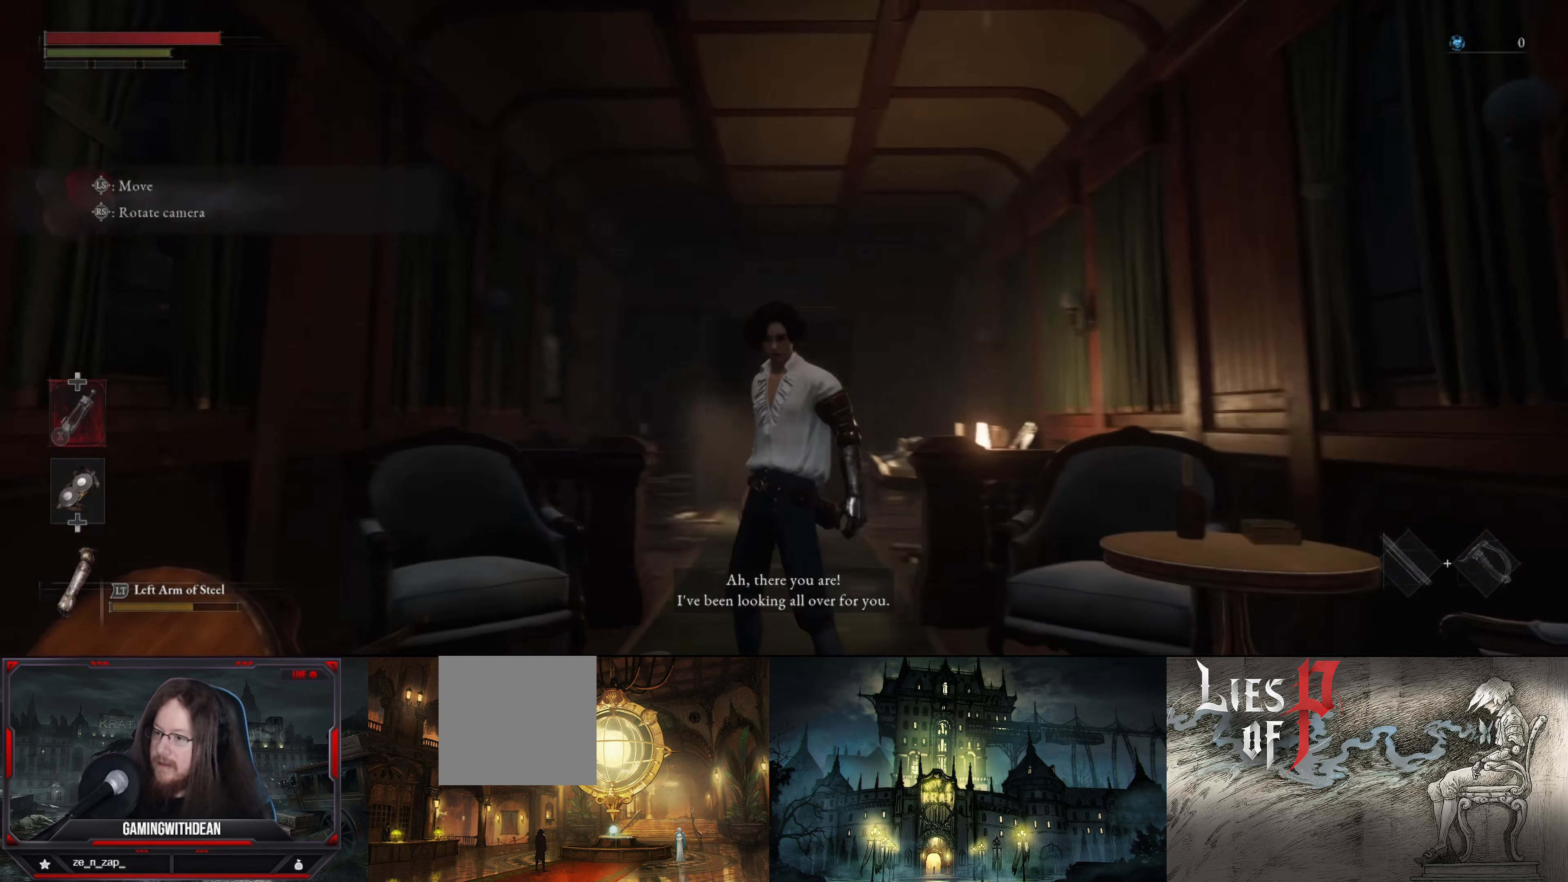
Gameplay with a controller (Xbox layout); each line is a JSON object with the inputs held at the frame after it. "events" lists button and stick changes between this image and that frame as [ms after this image, input, new state], when the widget could be followed in between. Not read: L3 R3.
{"buttons": [], "left_stick": "center", "right_stick": "up", "events": [[434, "right_stick", "up"]]}
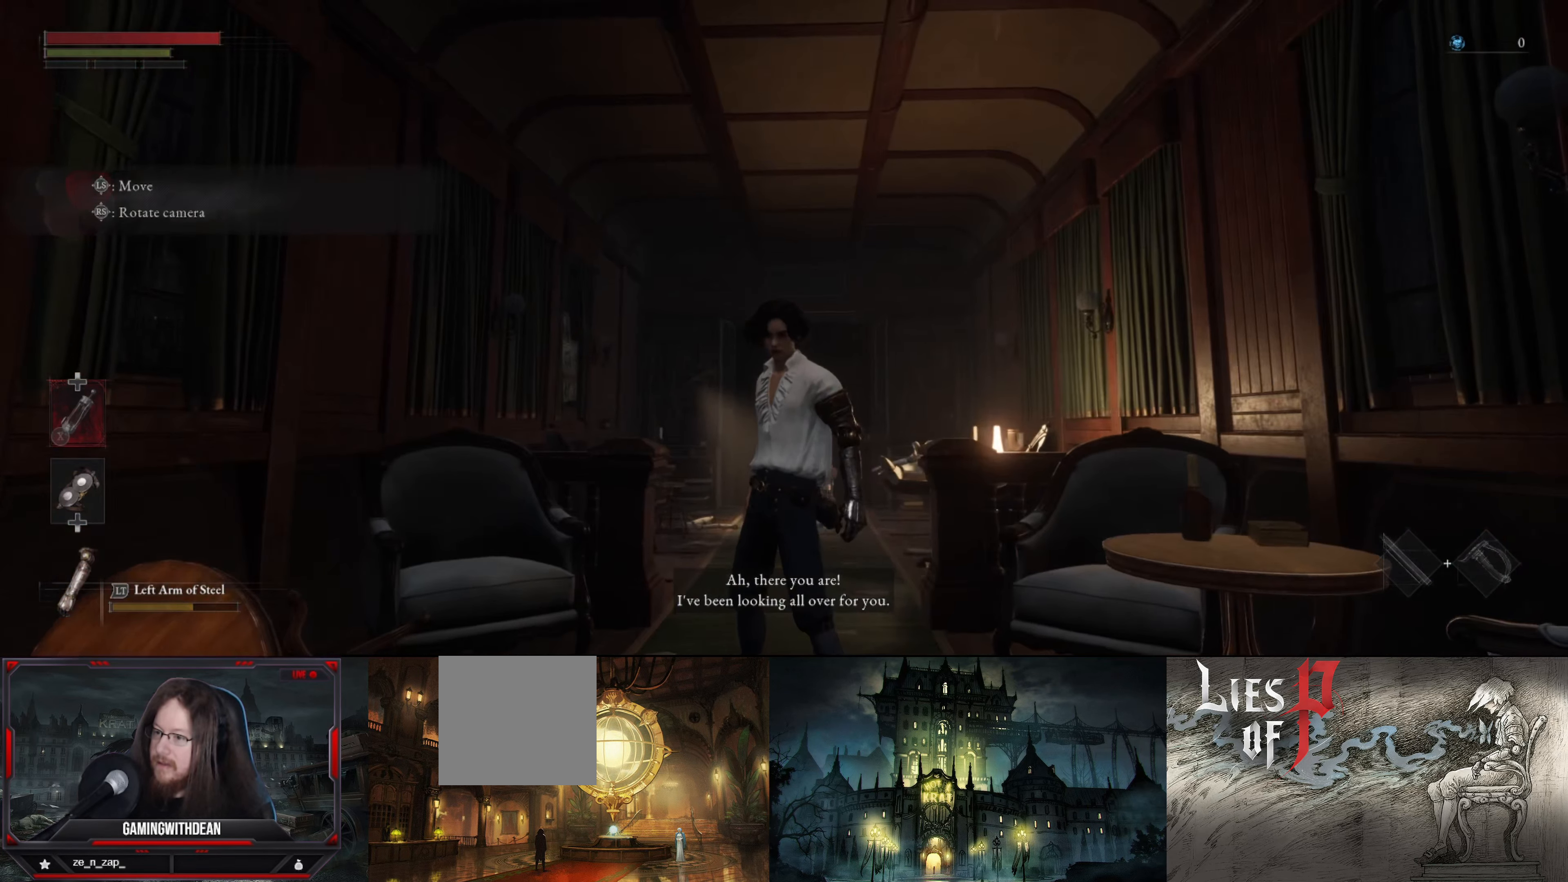
{"buttons": [], "left_stick": "center", "right_stick": "right", "events": [[150, "right_stick", "center"], [416, "right_stick", "right"]]}
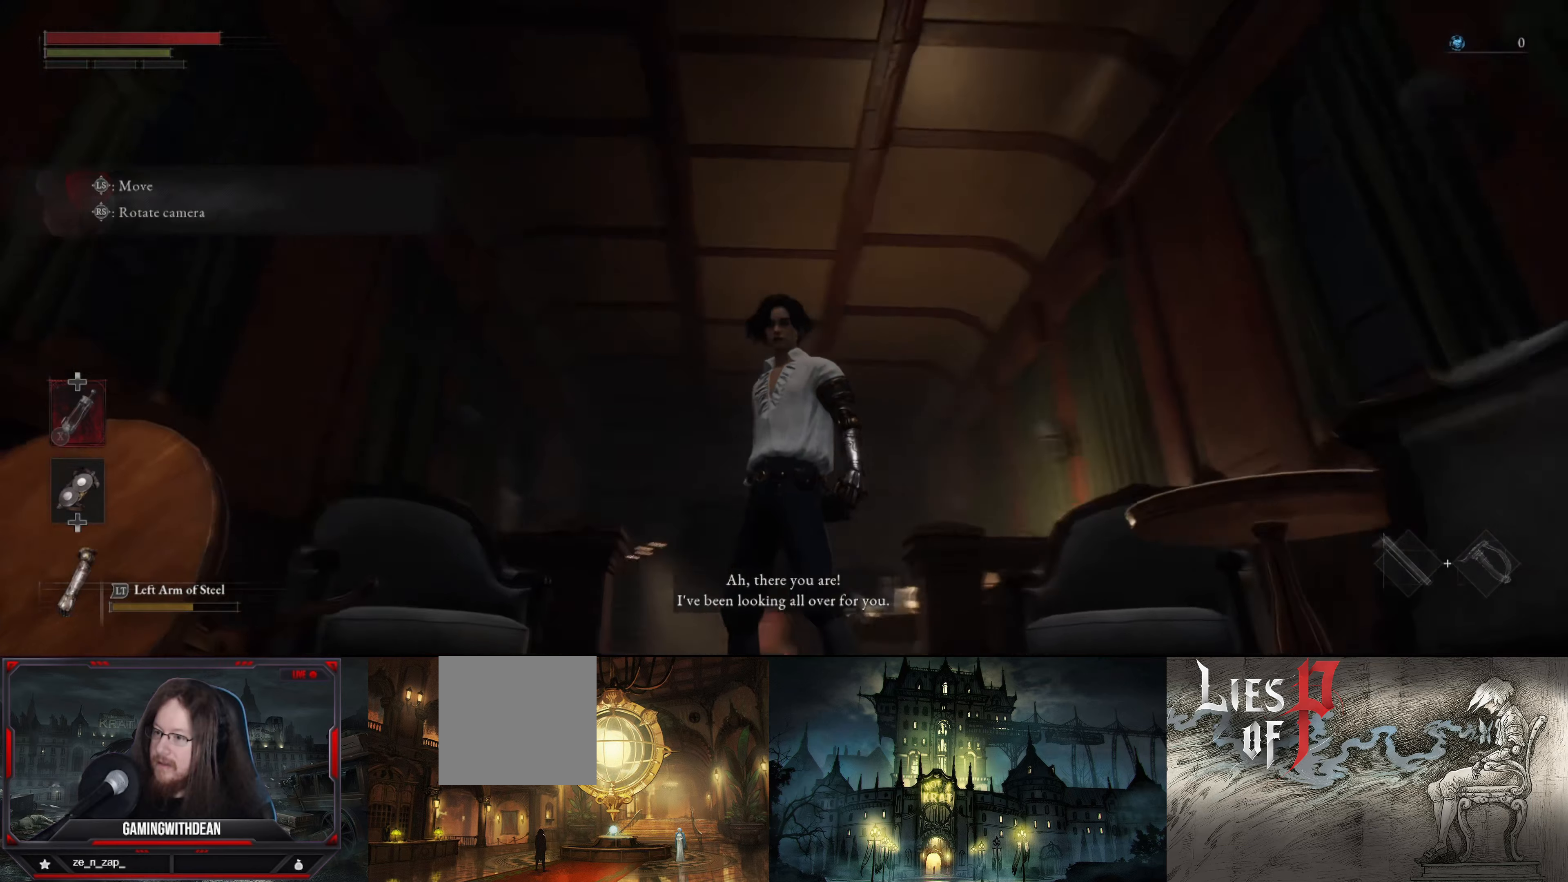
{"buttons": [], "left_stick": "center", "right_stick": "right", "events": []}
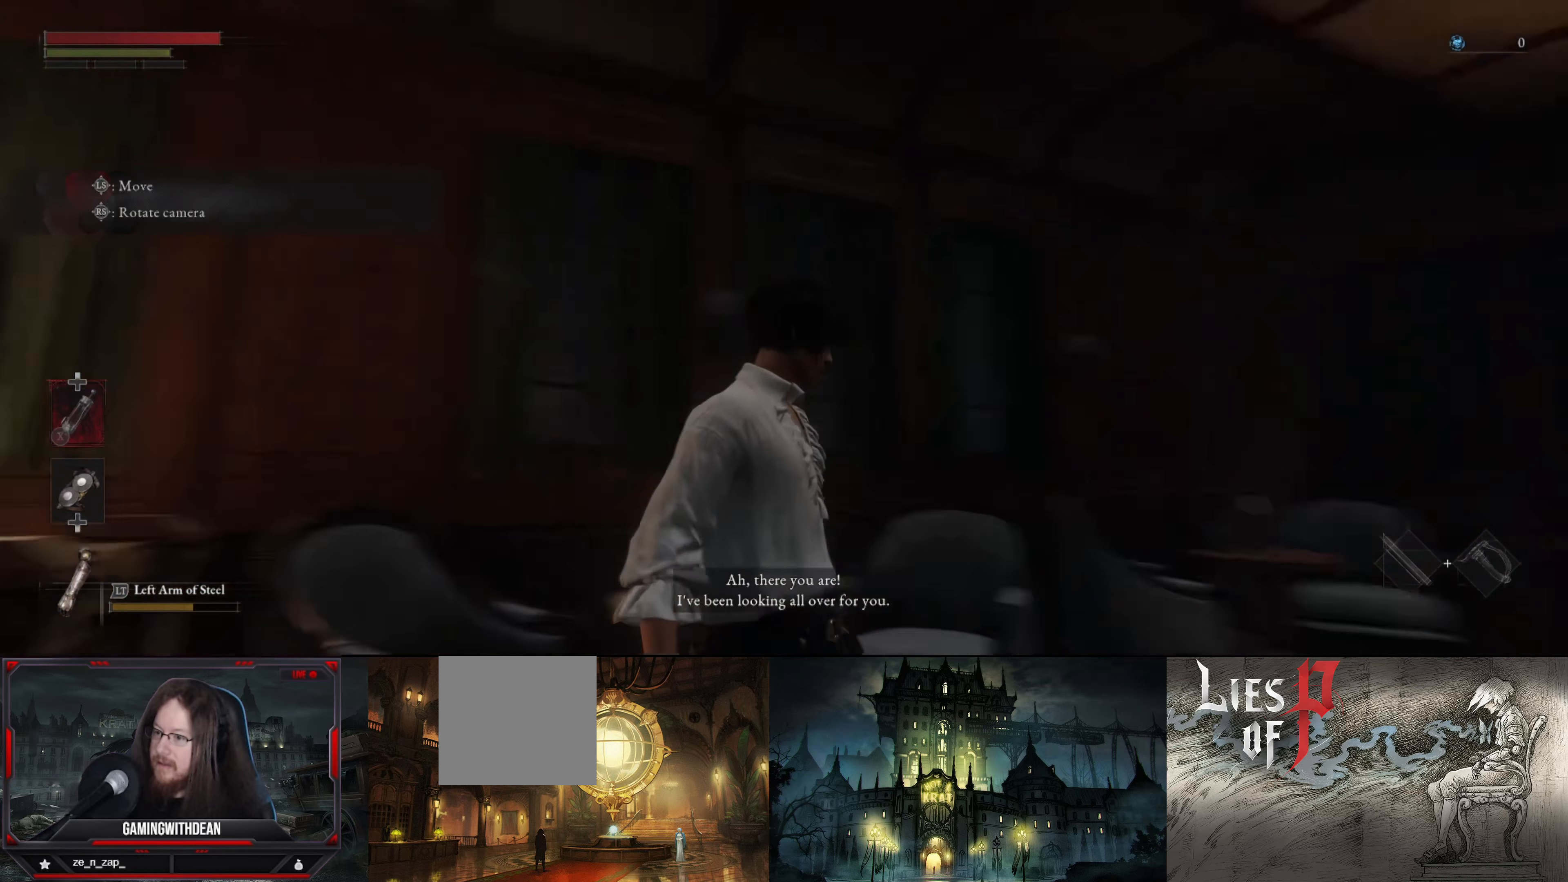
{"buttons": [], "left_stick": "center", "right_stick": "center", "events": [[283, "right_stick", "down"], [333, "right_stick", "center"]]}
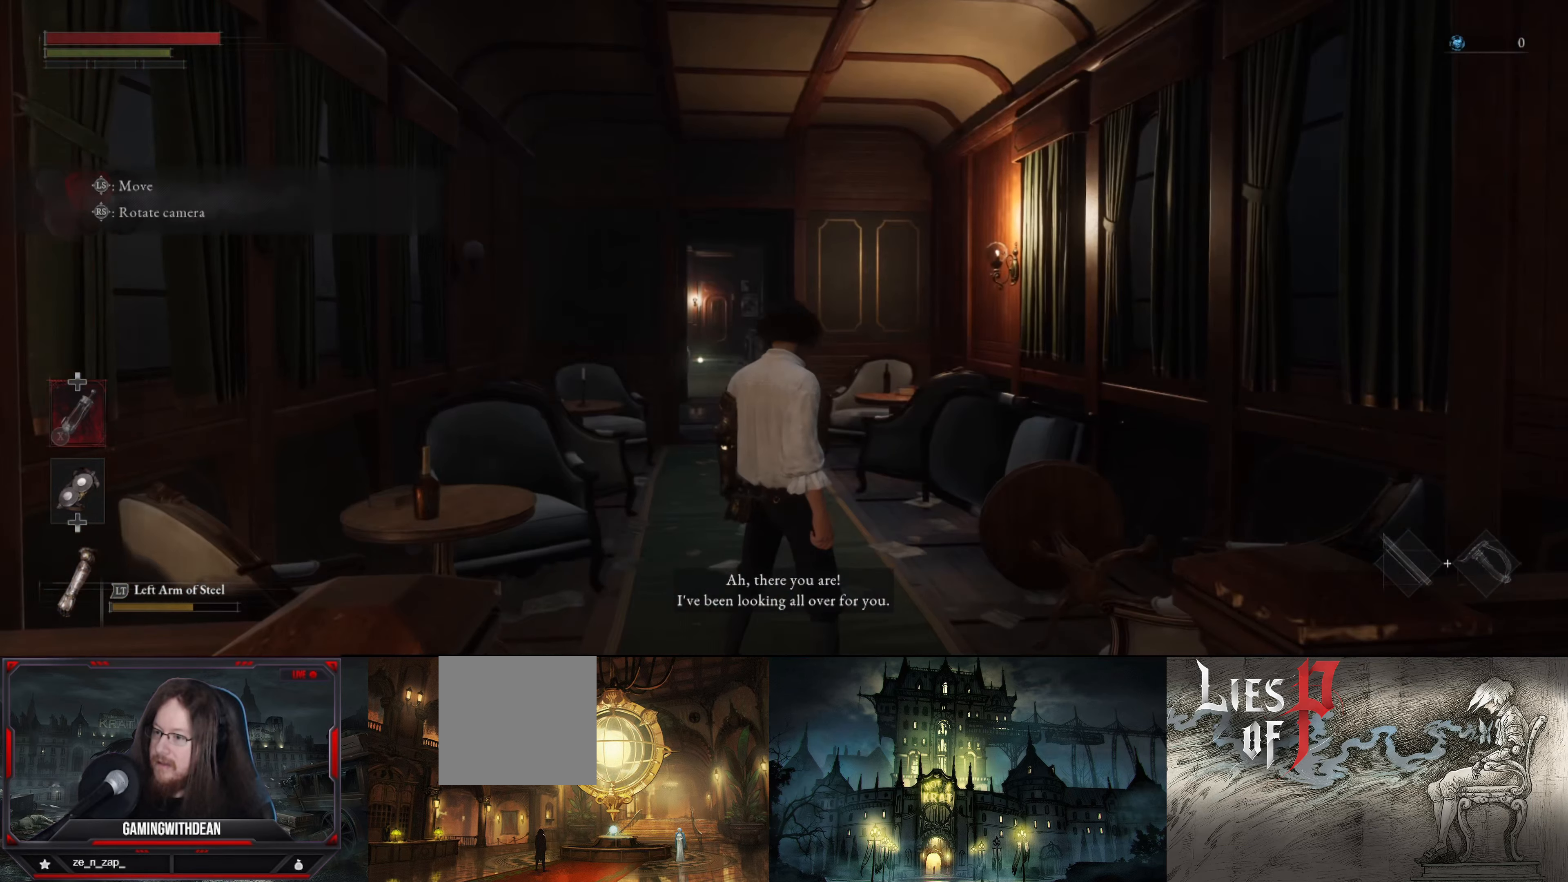
{"buttons": [], "left_stick": "center", "right_stick": "center", "events": [[233, "right_stick", "left"], [383, "right_stick", "center"]]}
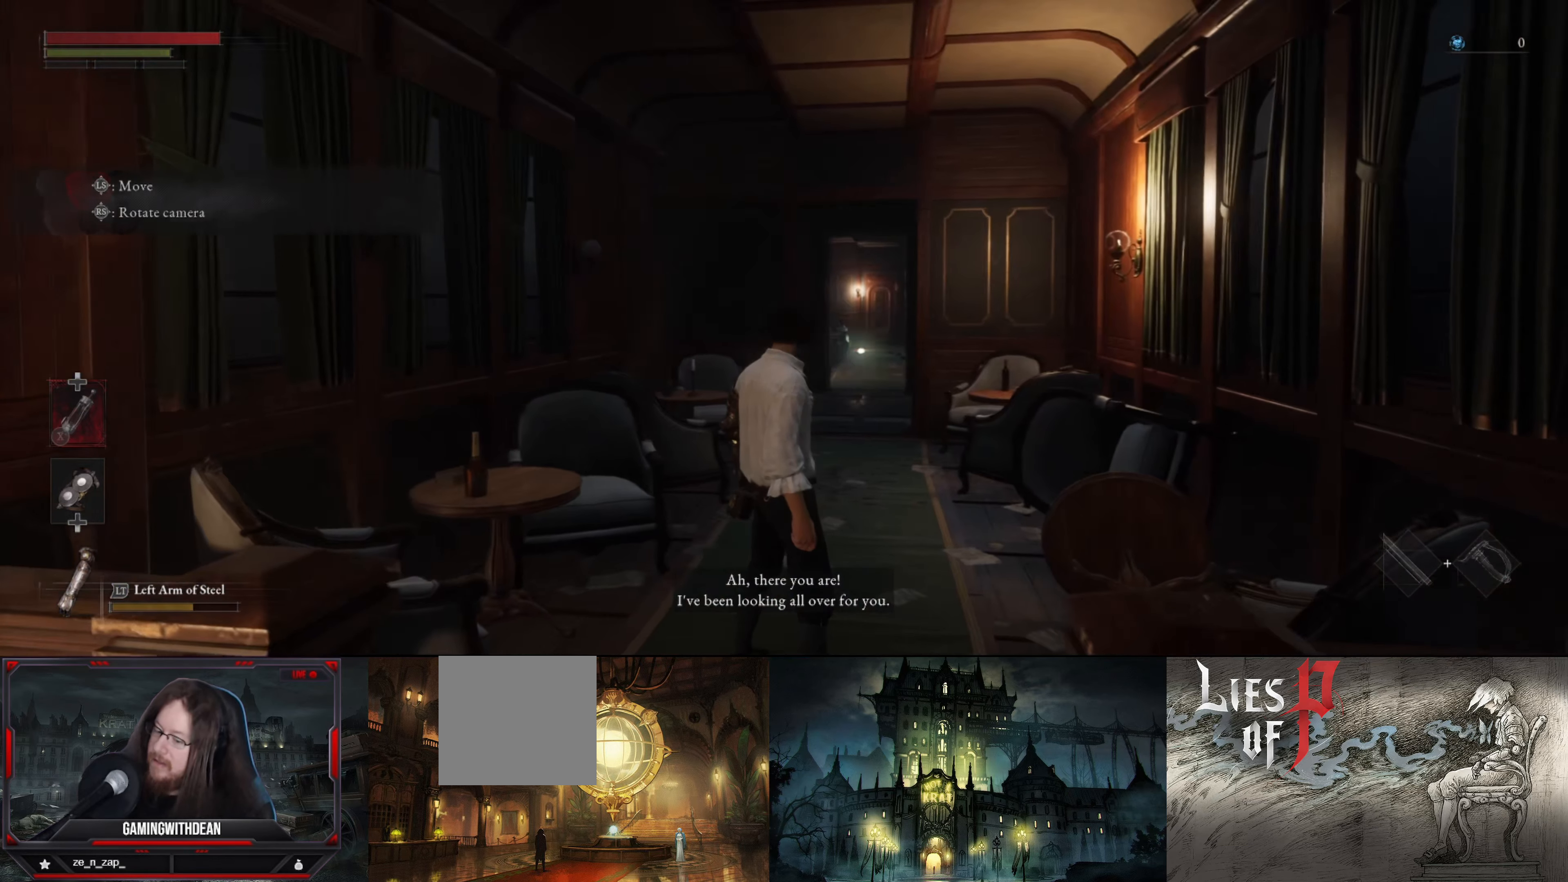
{"buttons": [], "left_stick": "center", "right_stick": "center", "events": []}
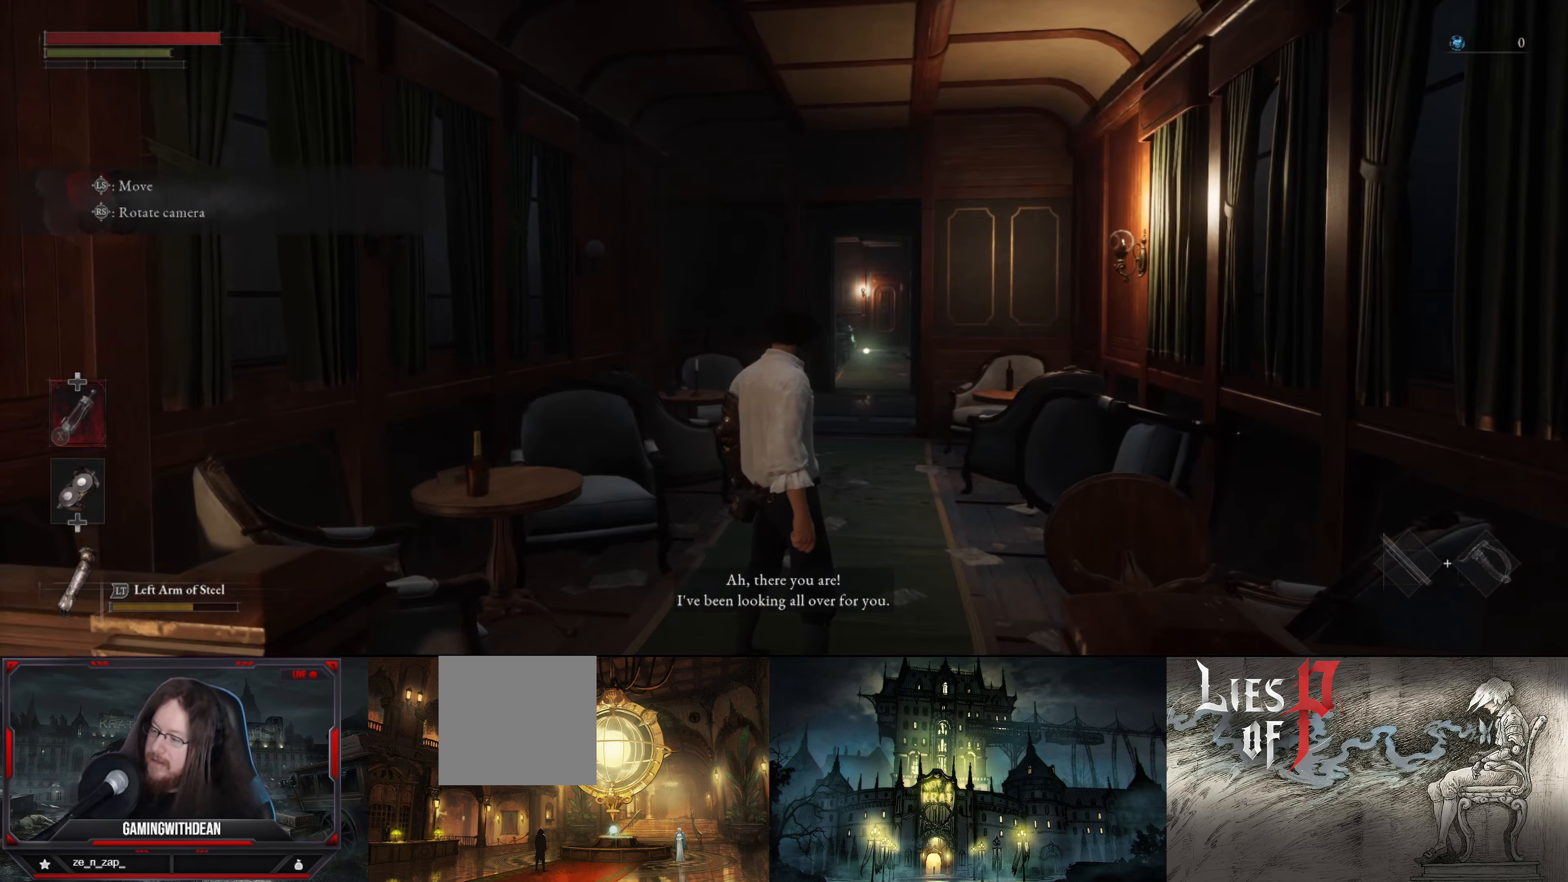
{"buttons": [], "left_stick": "center", "right_stick": "center", "events": []}
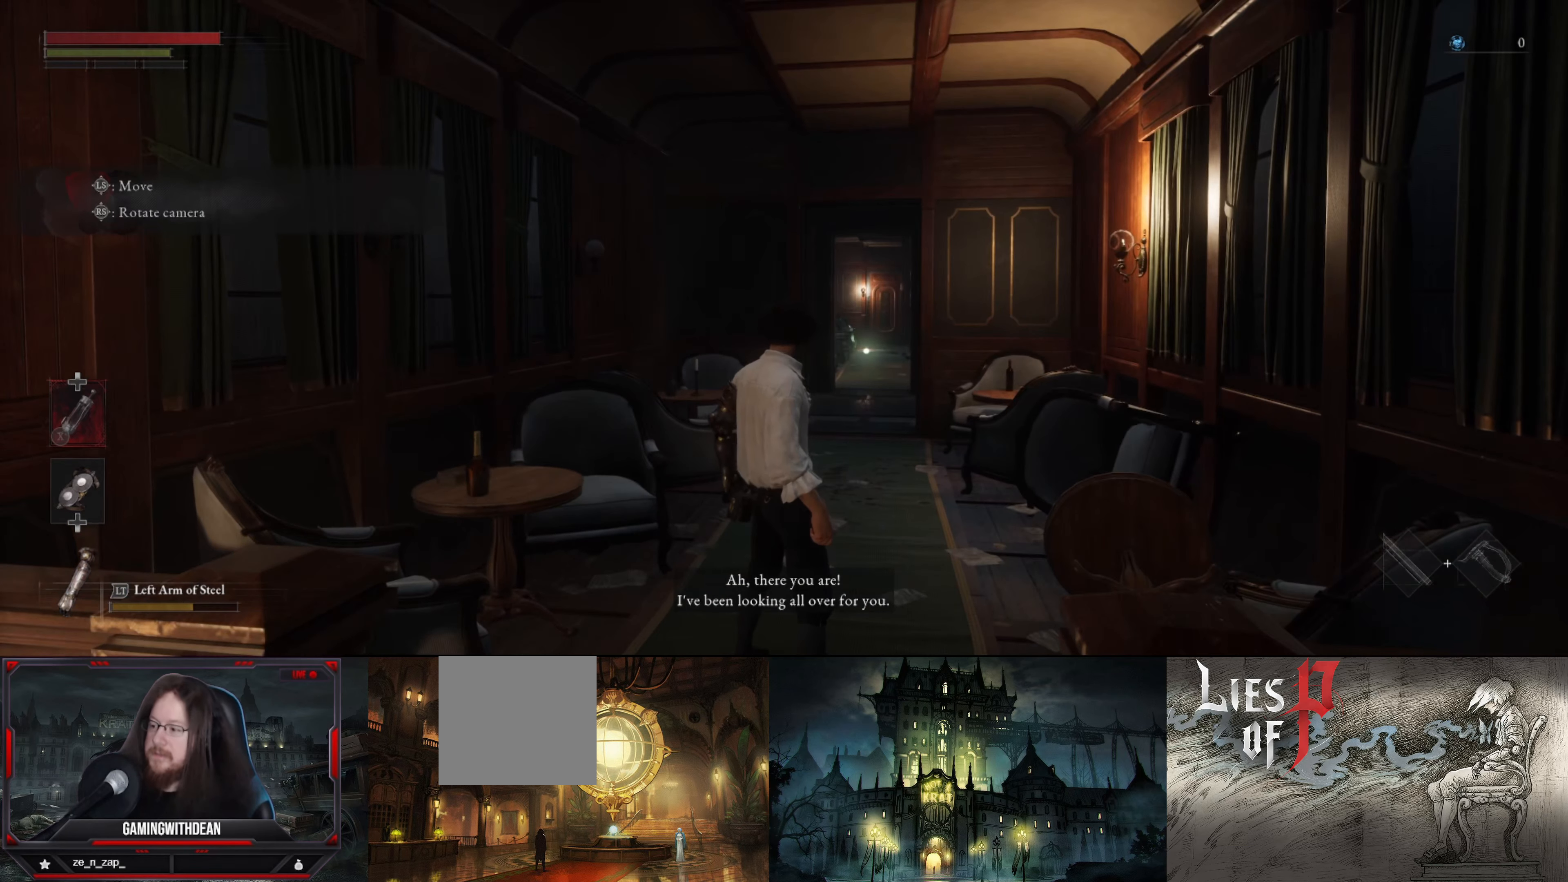
{"buttons": [], "left_stick": "center", "right_stick": "center", "events": []}
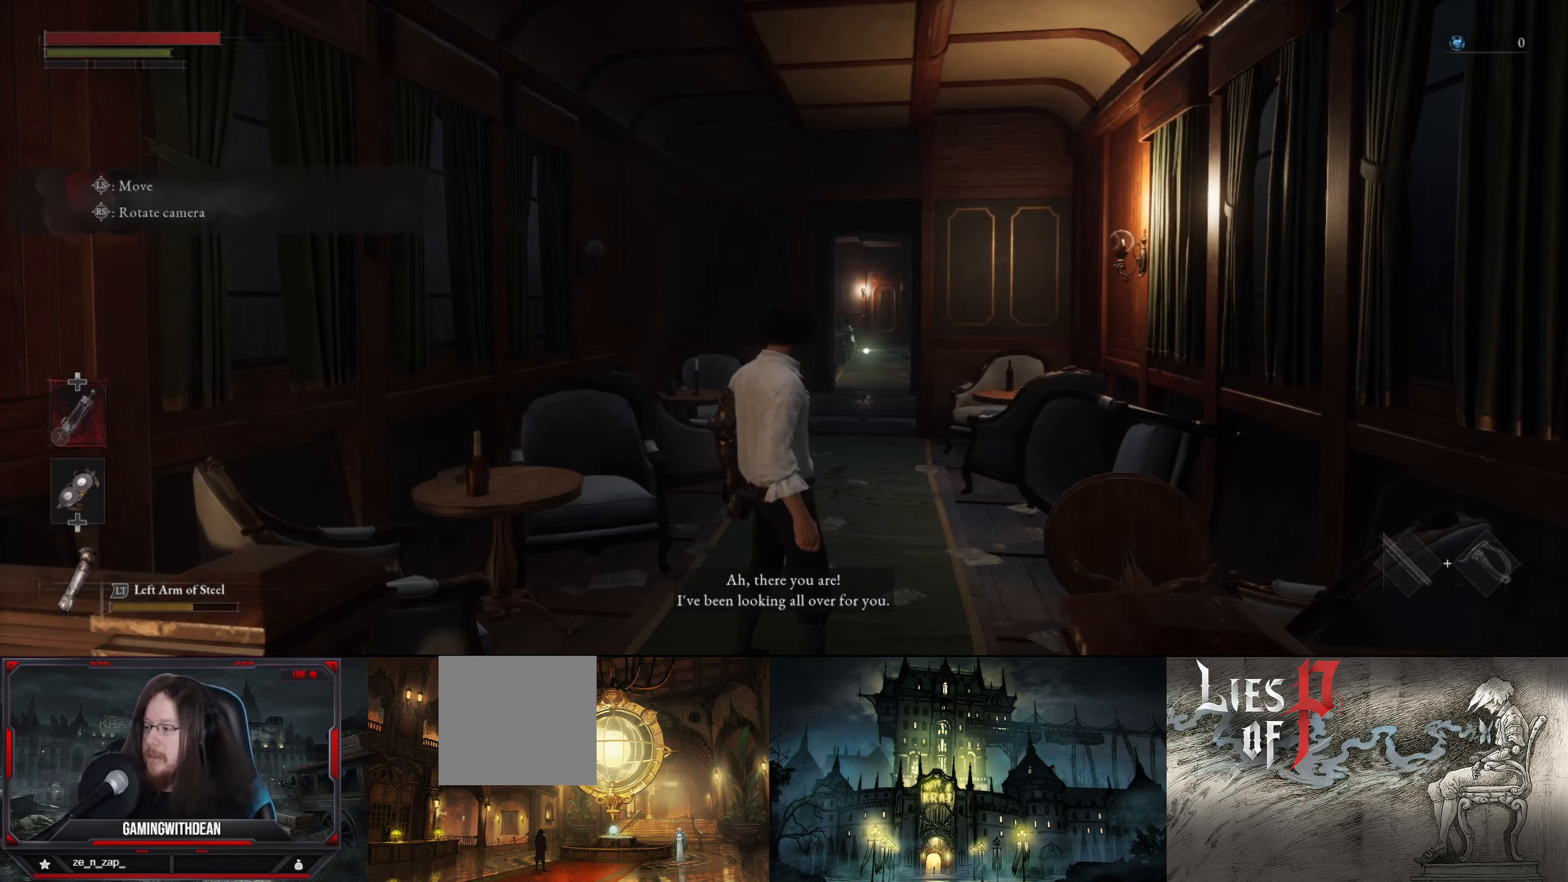
{"buttons": [], "left_stick": "center", "right_stick": "center", "events": []}
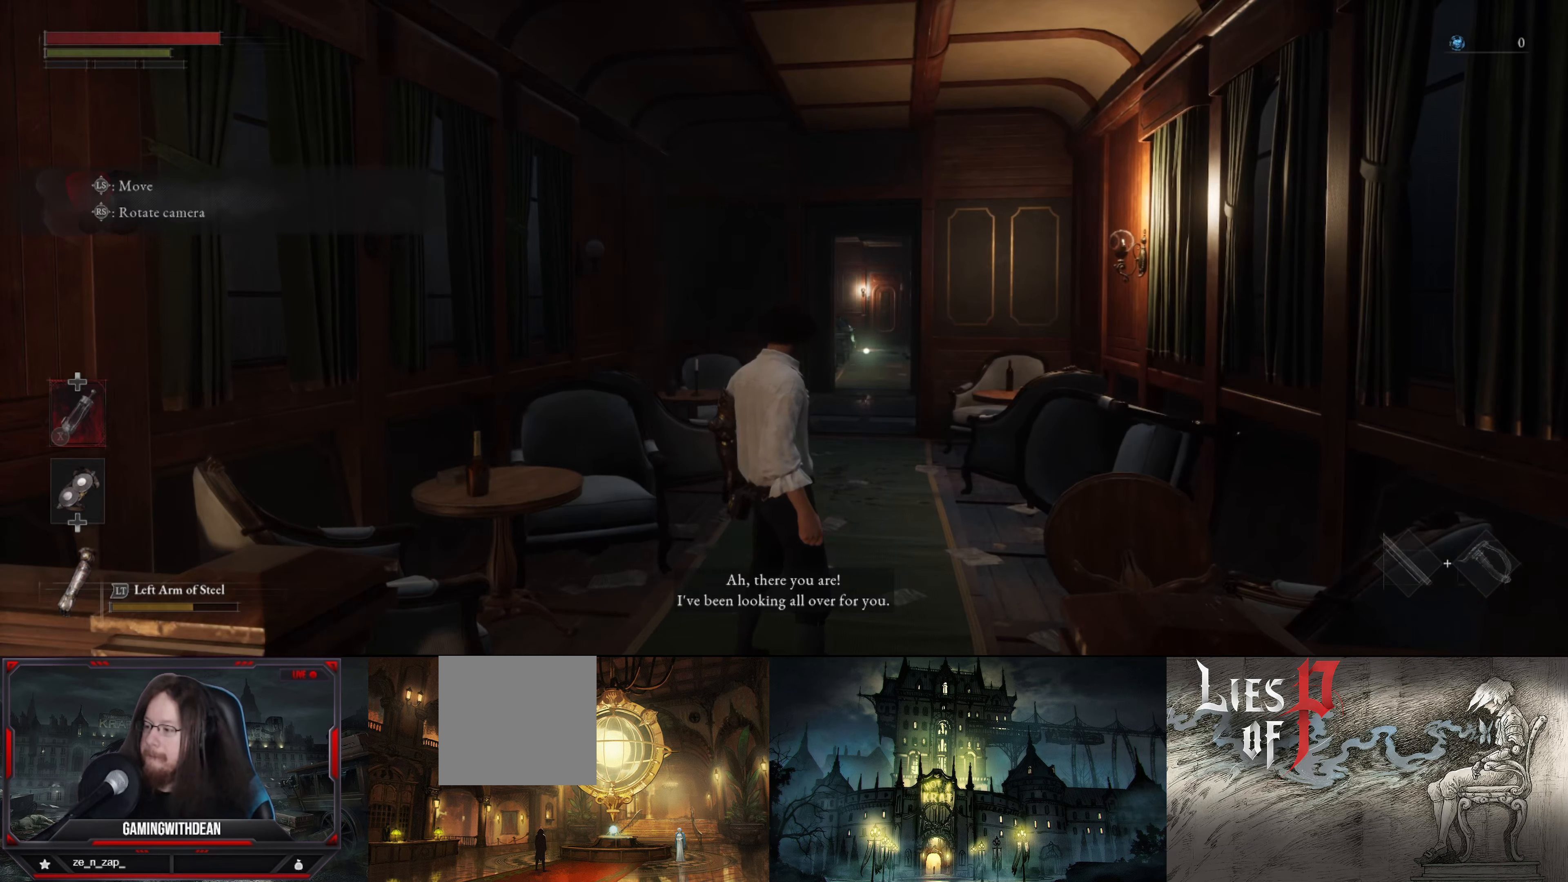
{"buttons": [], "left_stick": "center", "right_stick": "center", "events": [[233, "right_stick", "down-right"], [383, "right_stick", "center"]]}
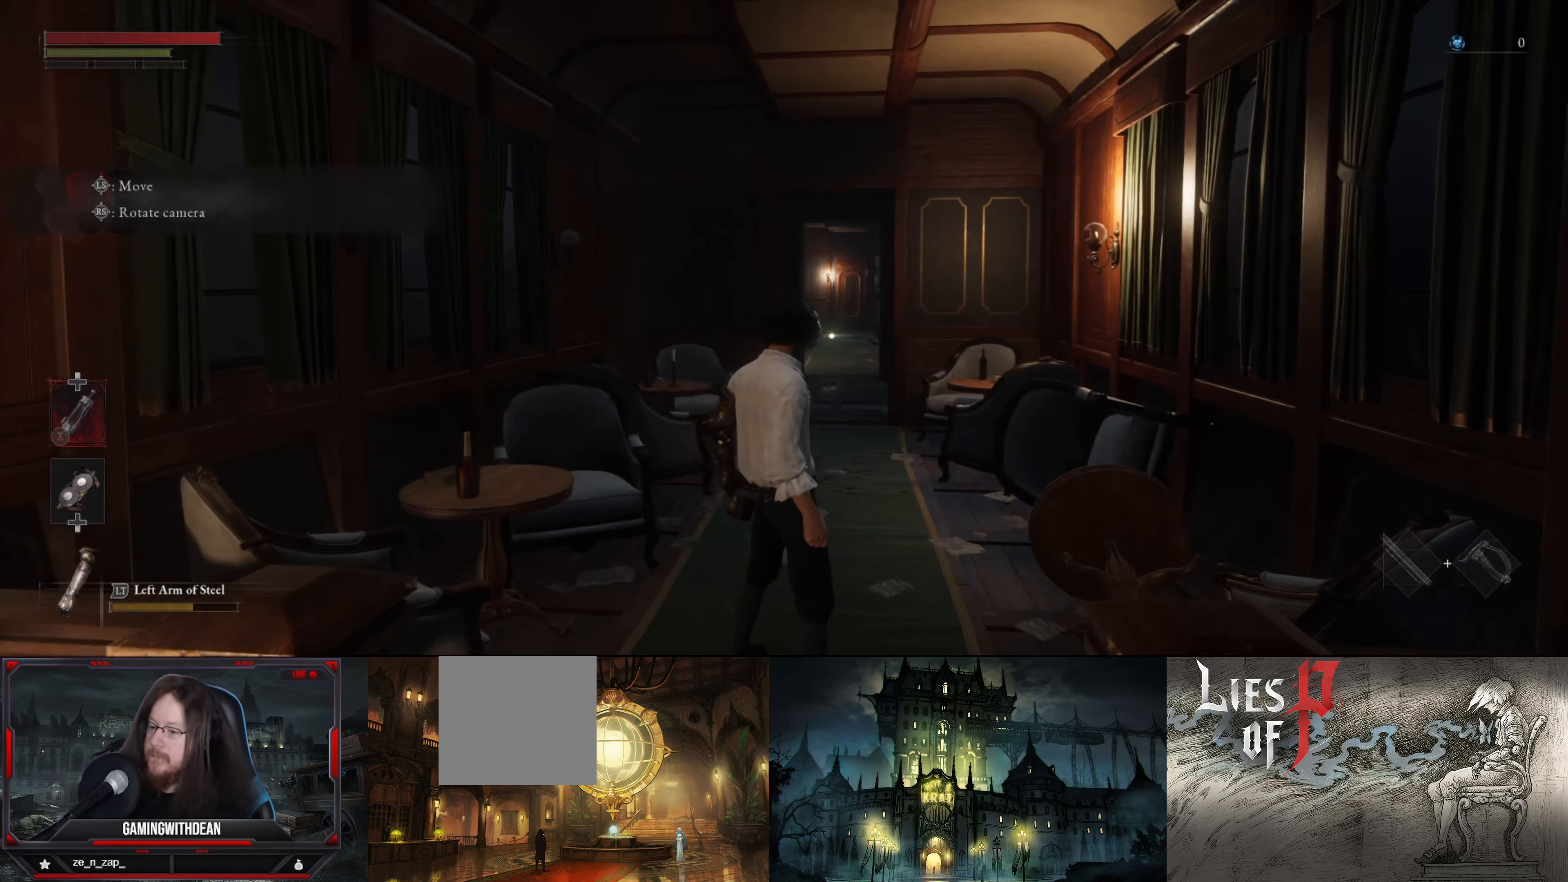
{"buttons": [], "left_stick": "center", "right_stick": "center", "events": [[200, "right_stick", "right"], [350, "right_stick", "center"]]}
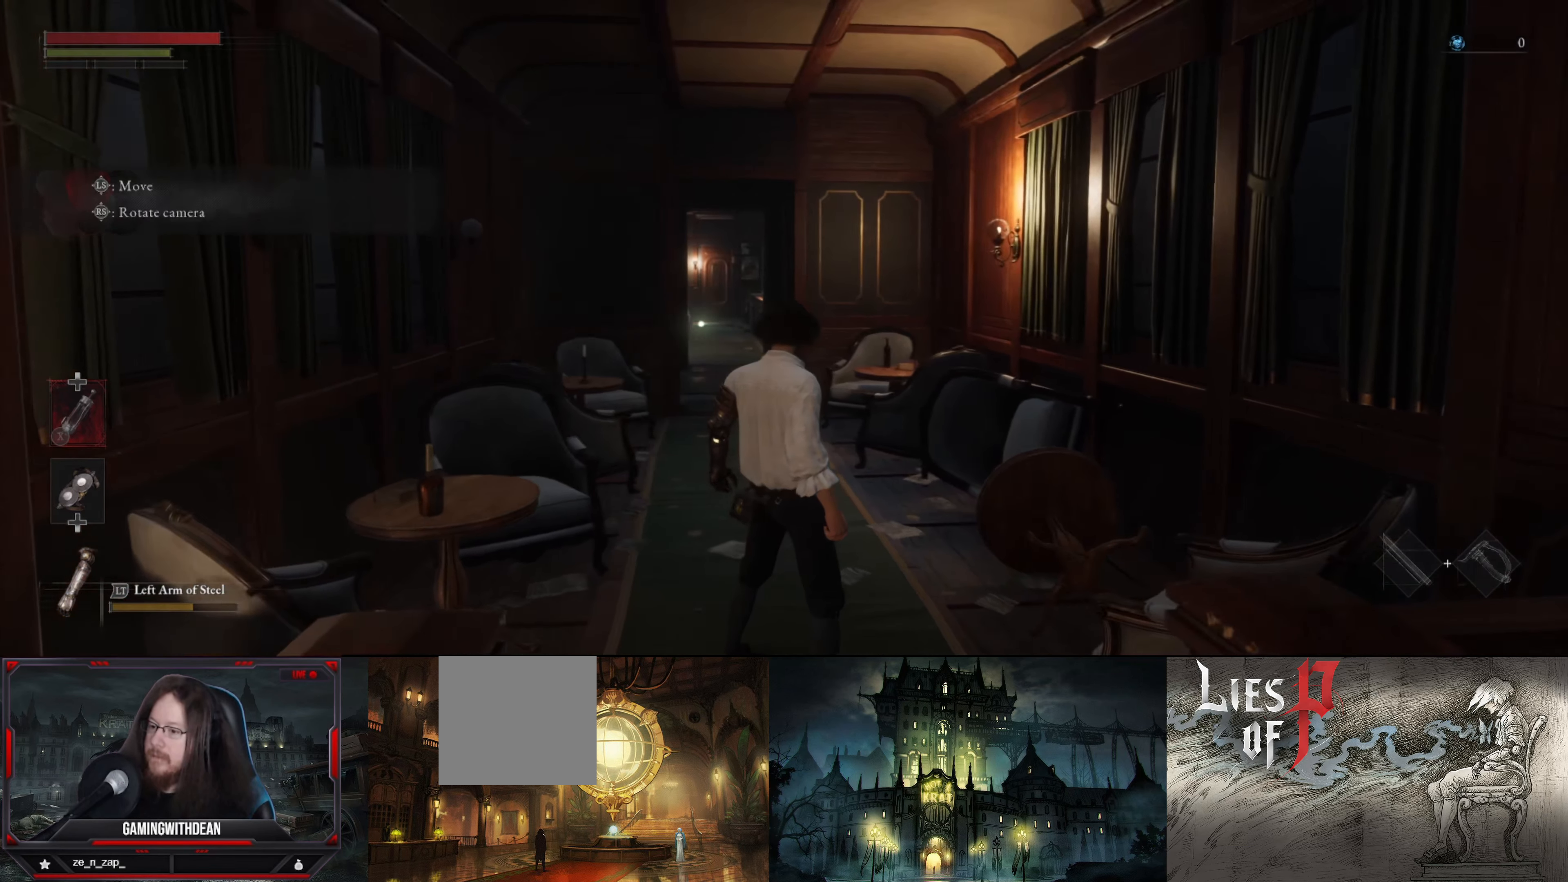
{"buttons": [], "left_stick": "up", "right_stick": "center", "events": [[33, "left_stick", "up"], [133, "right_stick", "left"], [400, "right_stick", "center"]]}
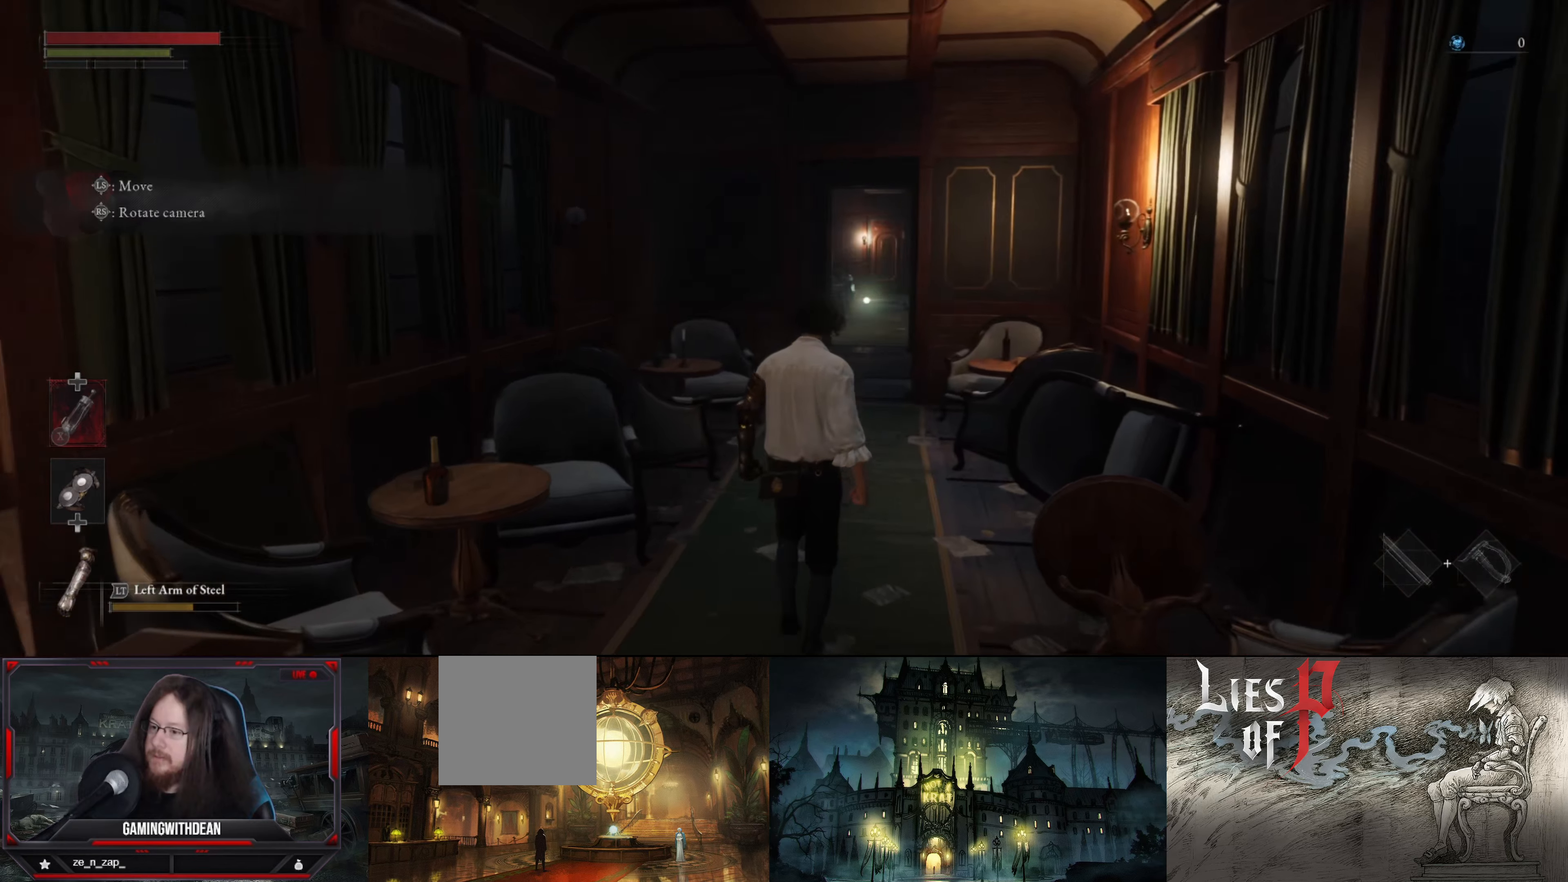
{"buttons": [], "left_stick": "up", "right_stick": "center", "events": [[183, "right_stick", "right"], [267, "right_stick", "down-right"], [400, "right_stick", "center"]]}
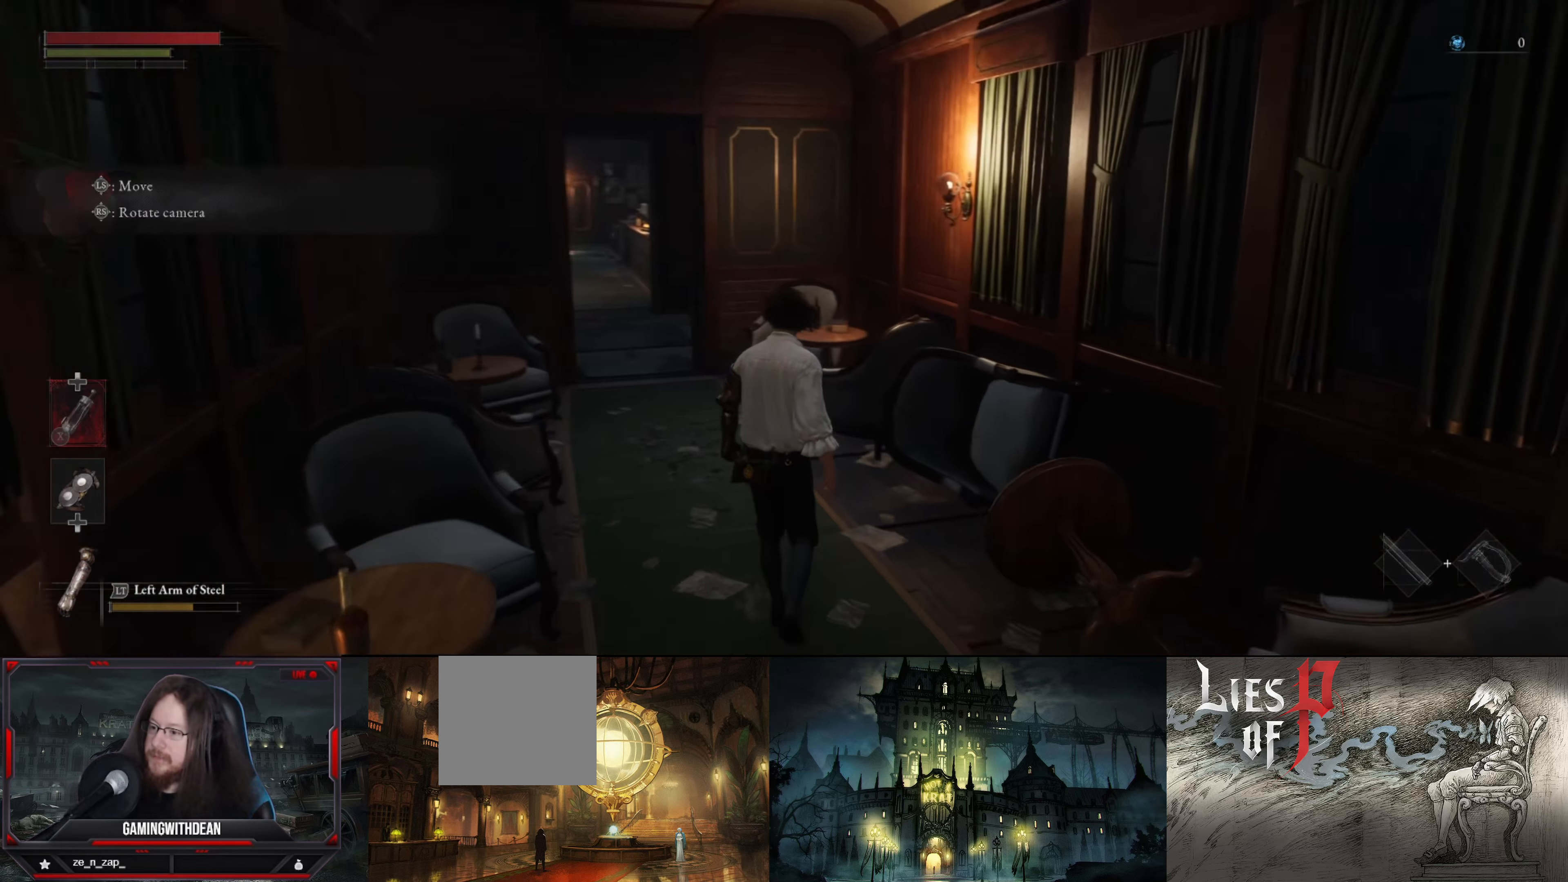
{"buttons": [], "left_stick": "up", "right_stick": "center", "events": [[100, "right_stick", "left"], [500, "right_stick", "center"]]}
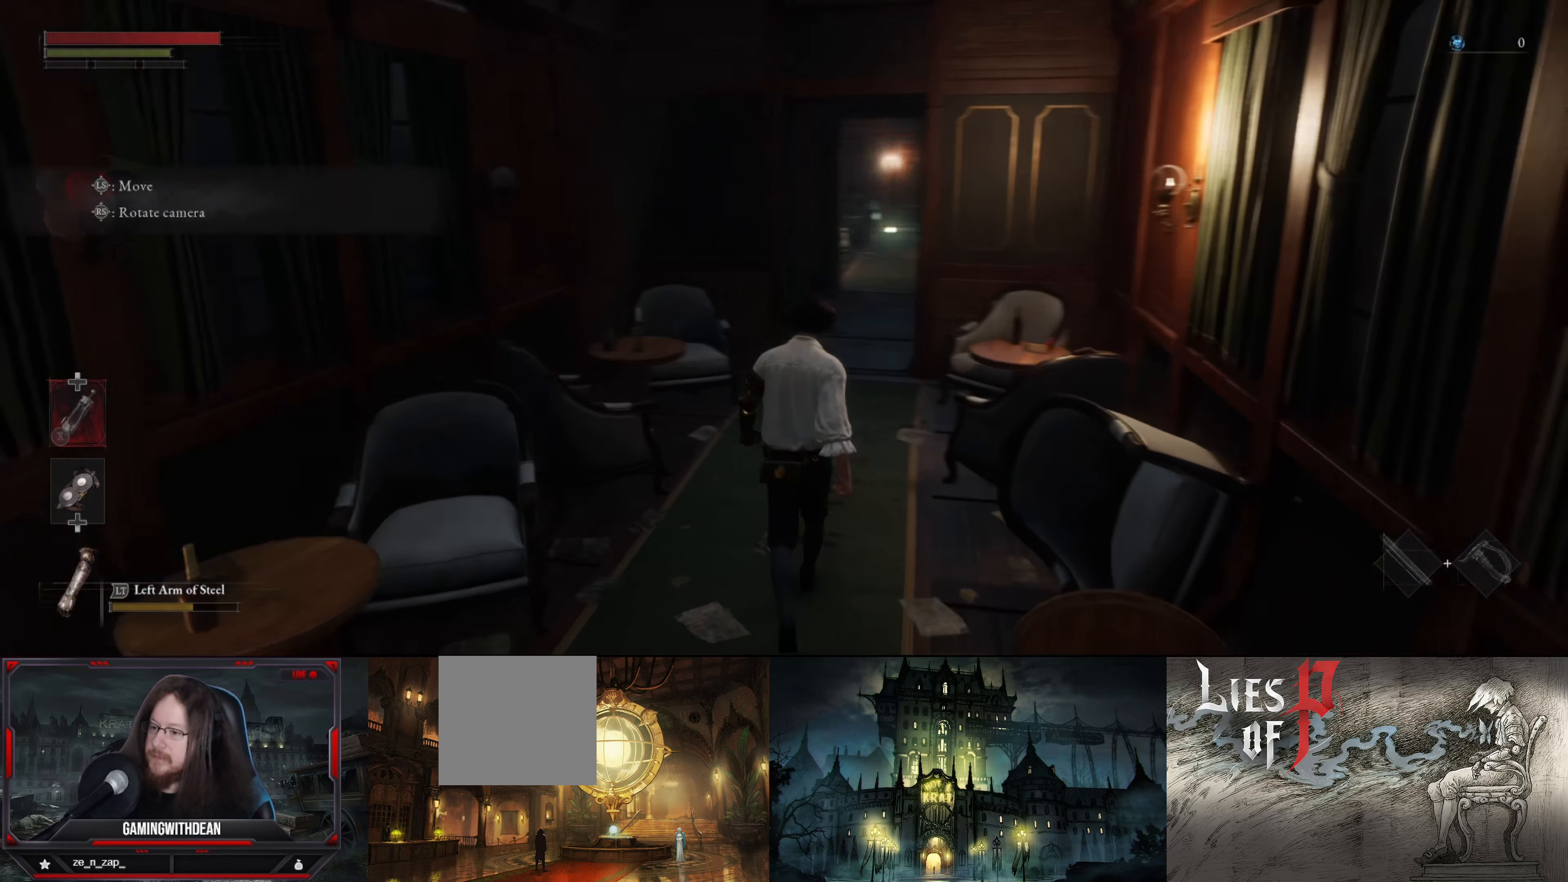
{"buttons": [], "left_stick": "up", "right_stick": "center", "events": [[167, "right_stick", "right"], [350, "right_stick", "center"]]}
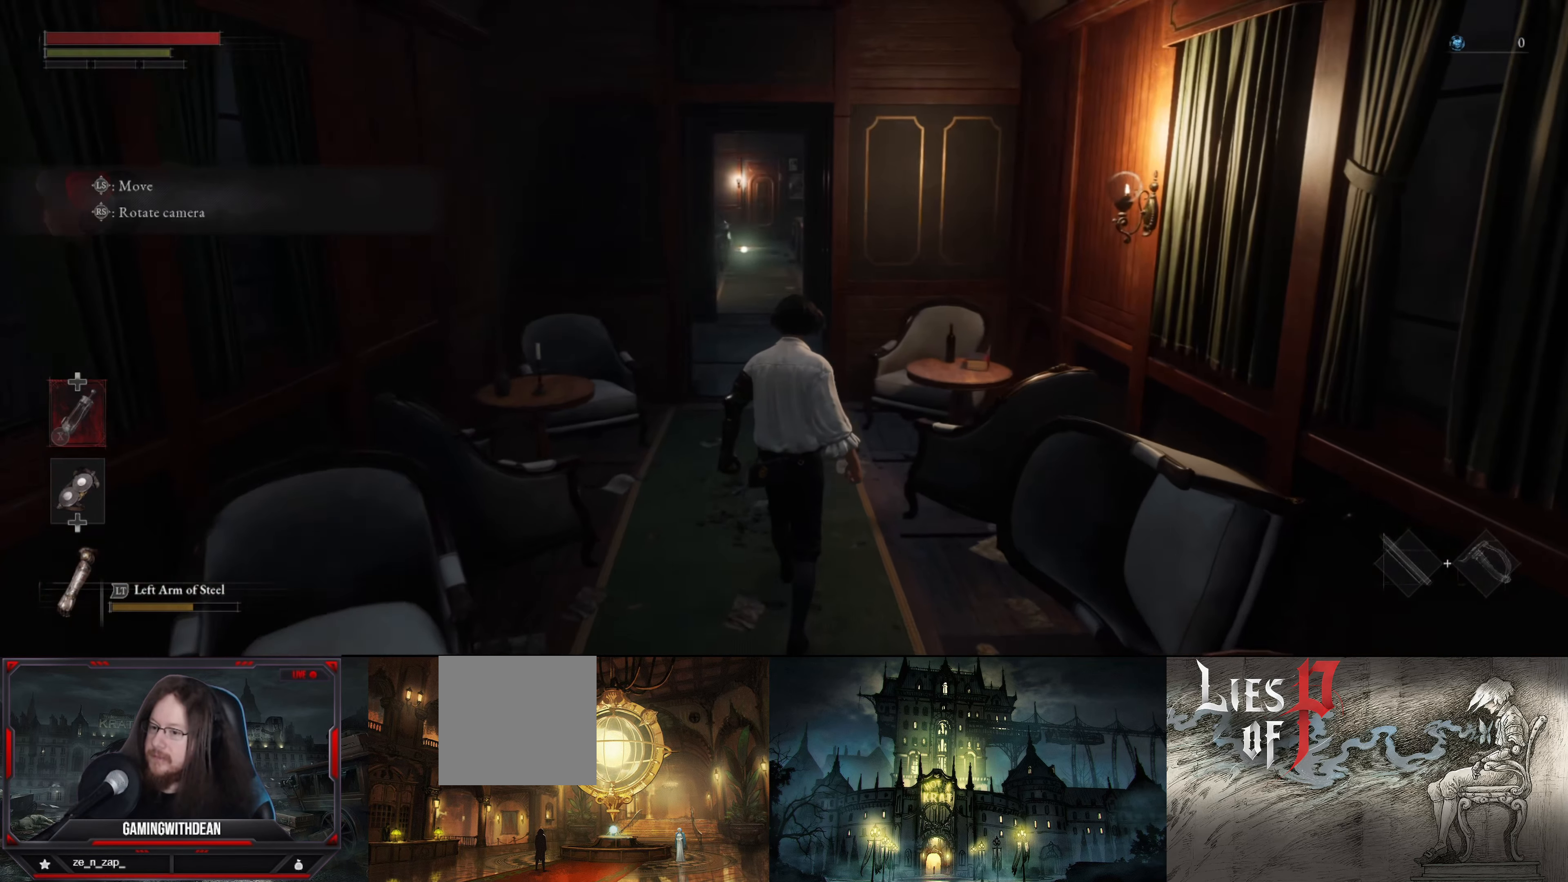
{"buttons": [], "left_stick": "up", "right_stick": "up-left", "events": [[100, "right_stick", "up-left"], [217, "right_stick", "center"], [383, "right_stick", "up-left"]]}
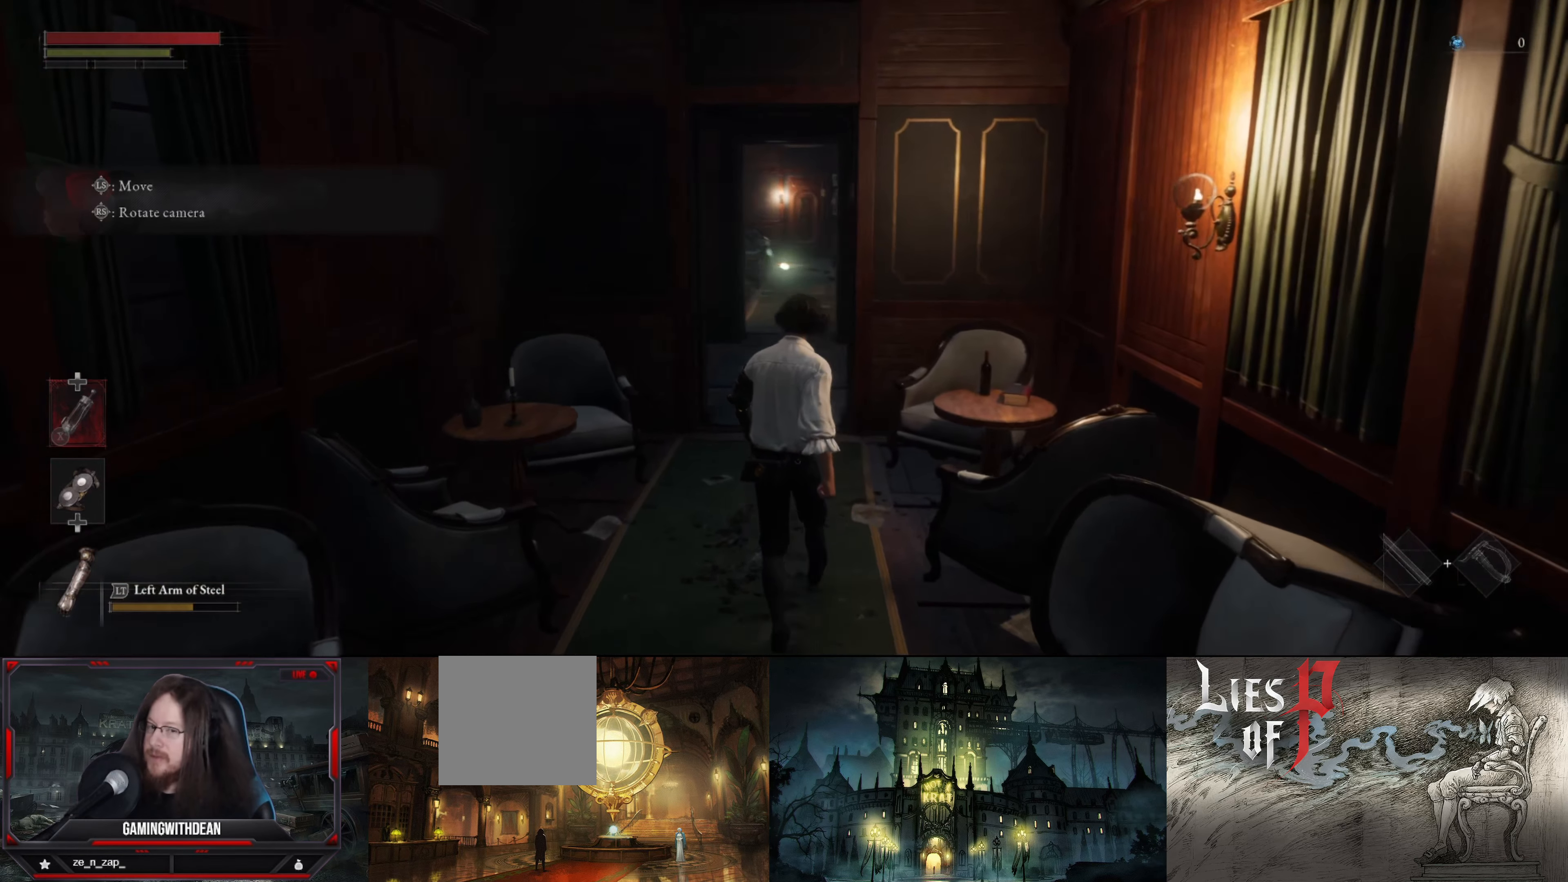
{"buttons": [], "left_stick": "up", "right_stick": "center", "events": [[67, "right_stick", "center"]]}
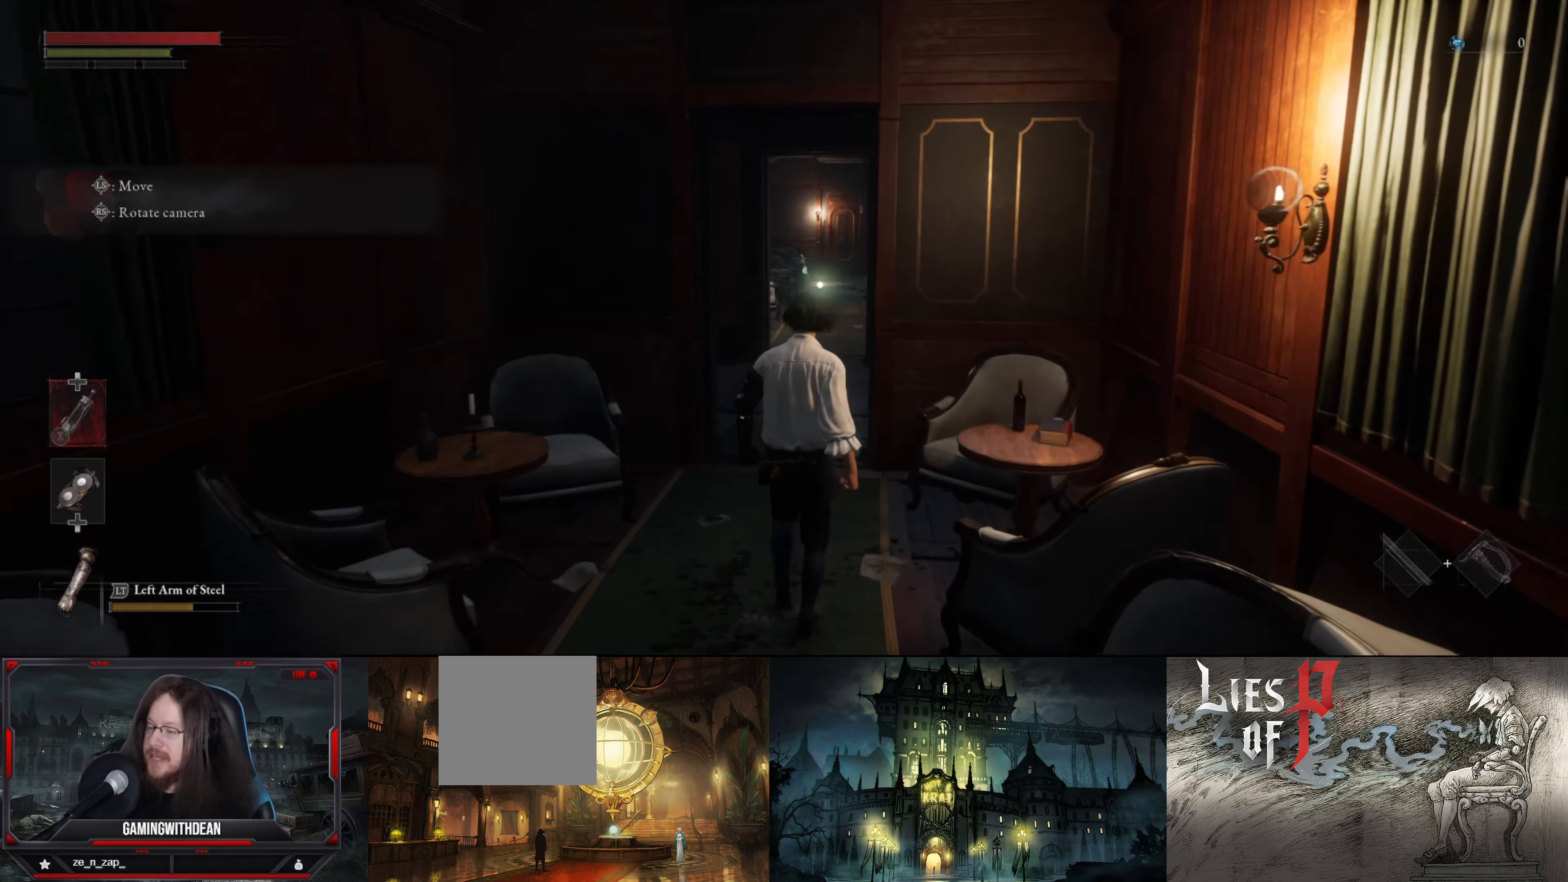
{"buttons": [], "left_stick": "up", "right_stick": "center", "events": [[100, "right_stick", "up-right"], [250, "right_stick", "center"]]}
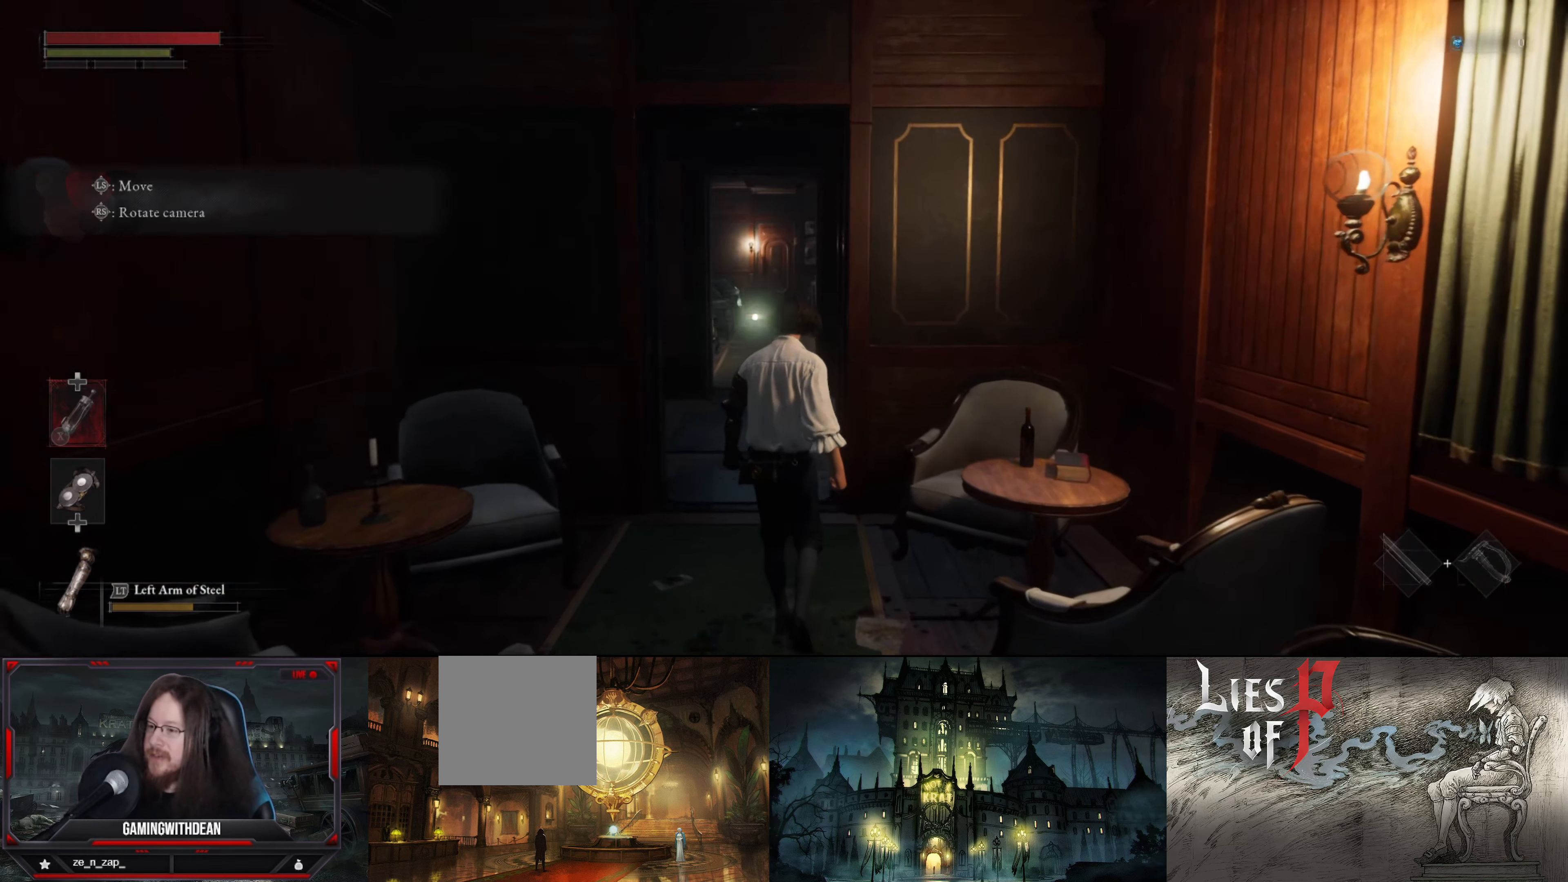
{"buttons": [], "left_stick": "up", "right_stick": "center", "events": []}
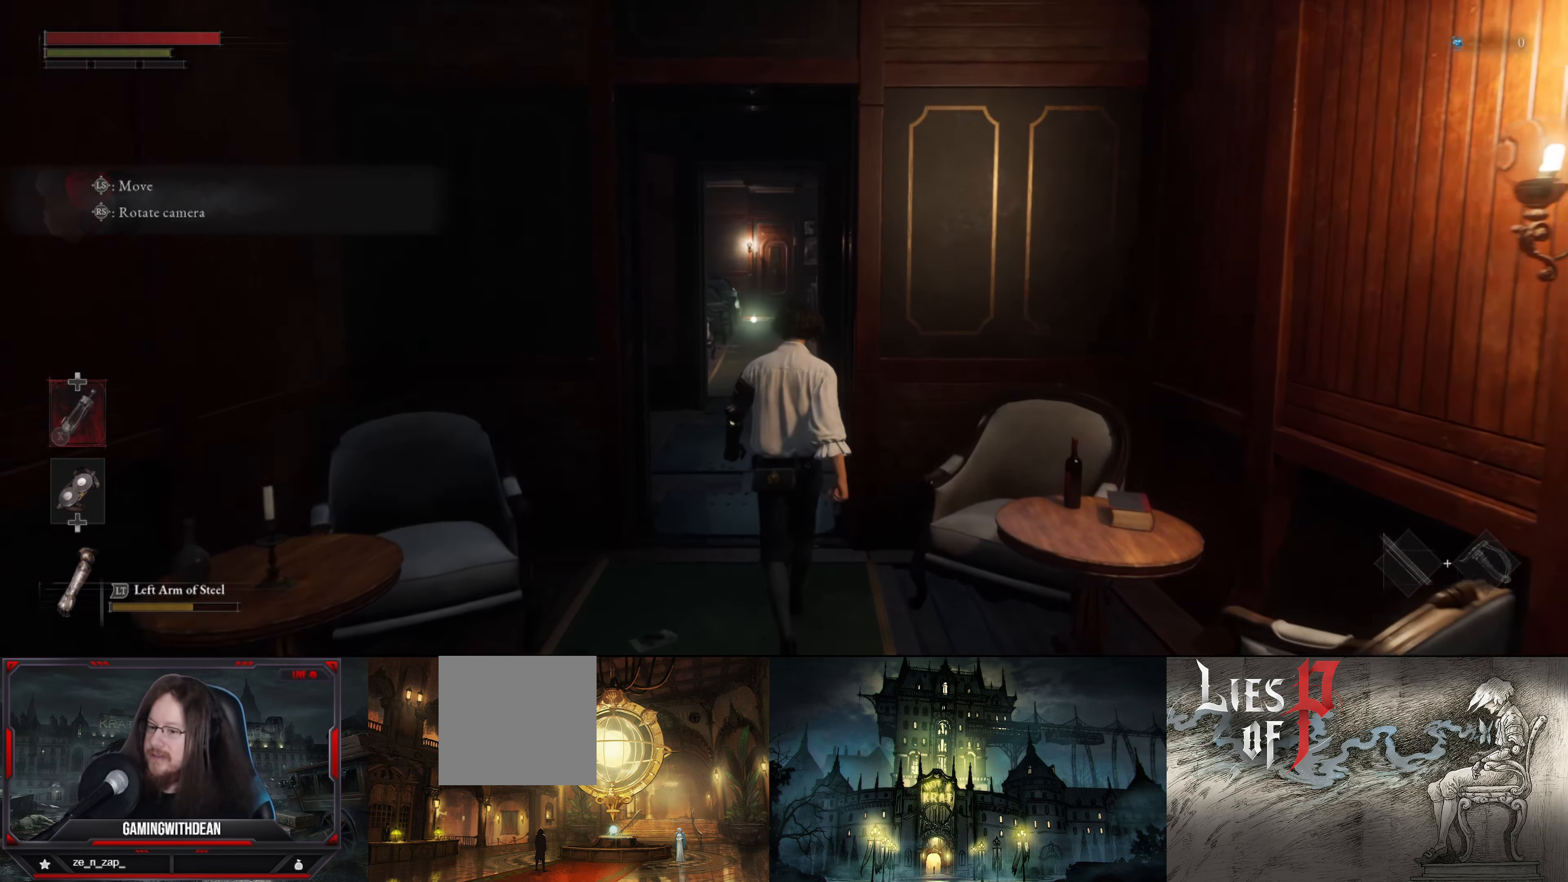
{"buttons": [], "left_stick": "up", "right_stick": "center", "events": []}
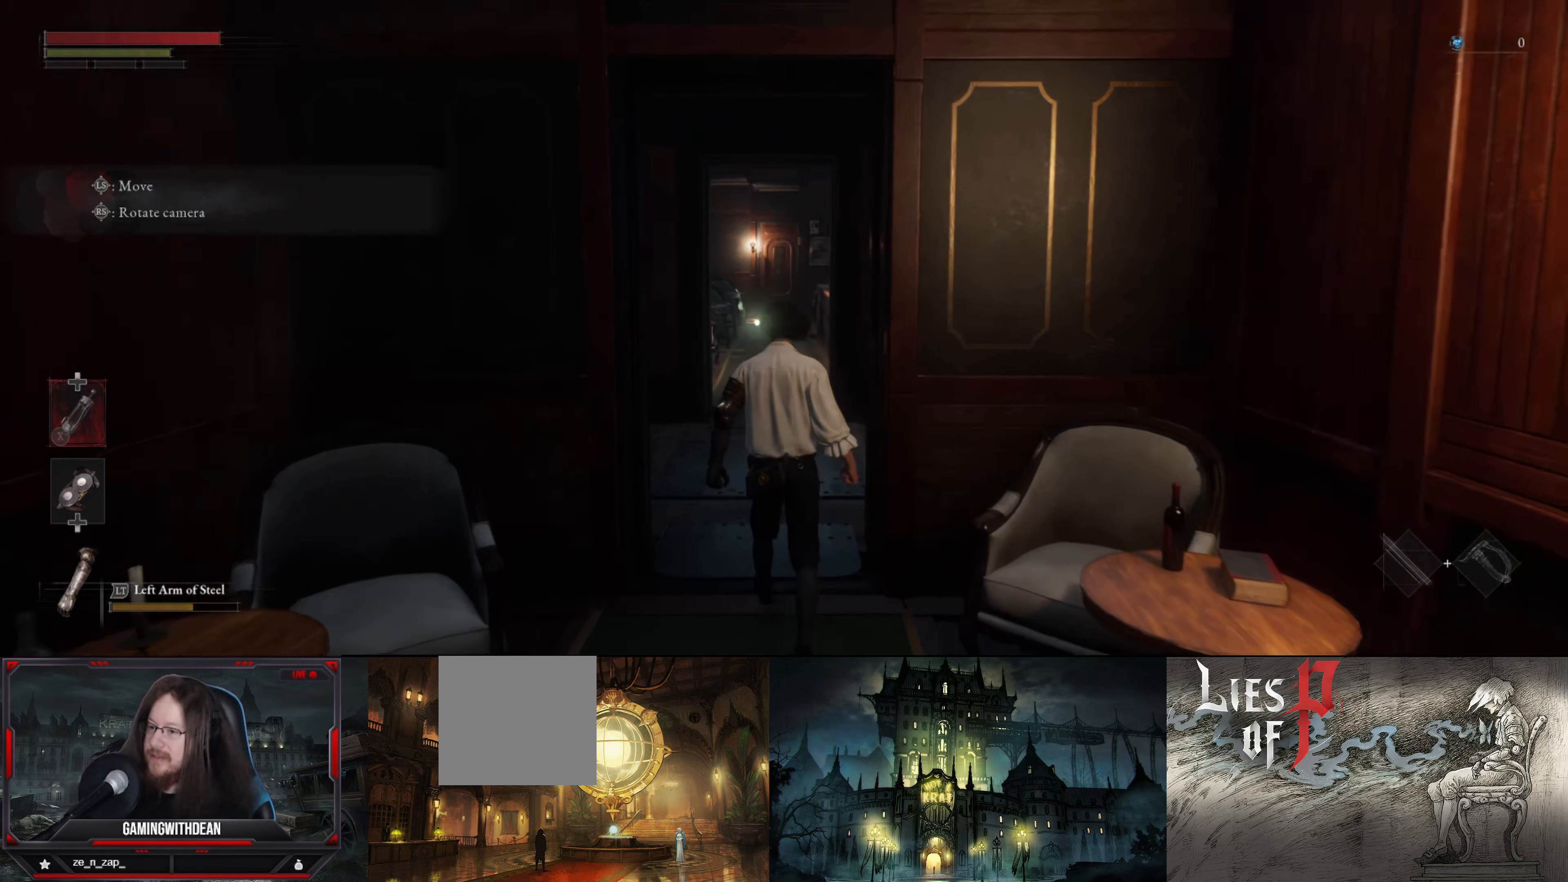
{"buttons": [], "left_stick": "up", "right_stick": "center", "events": []}
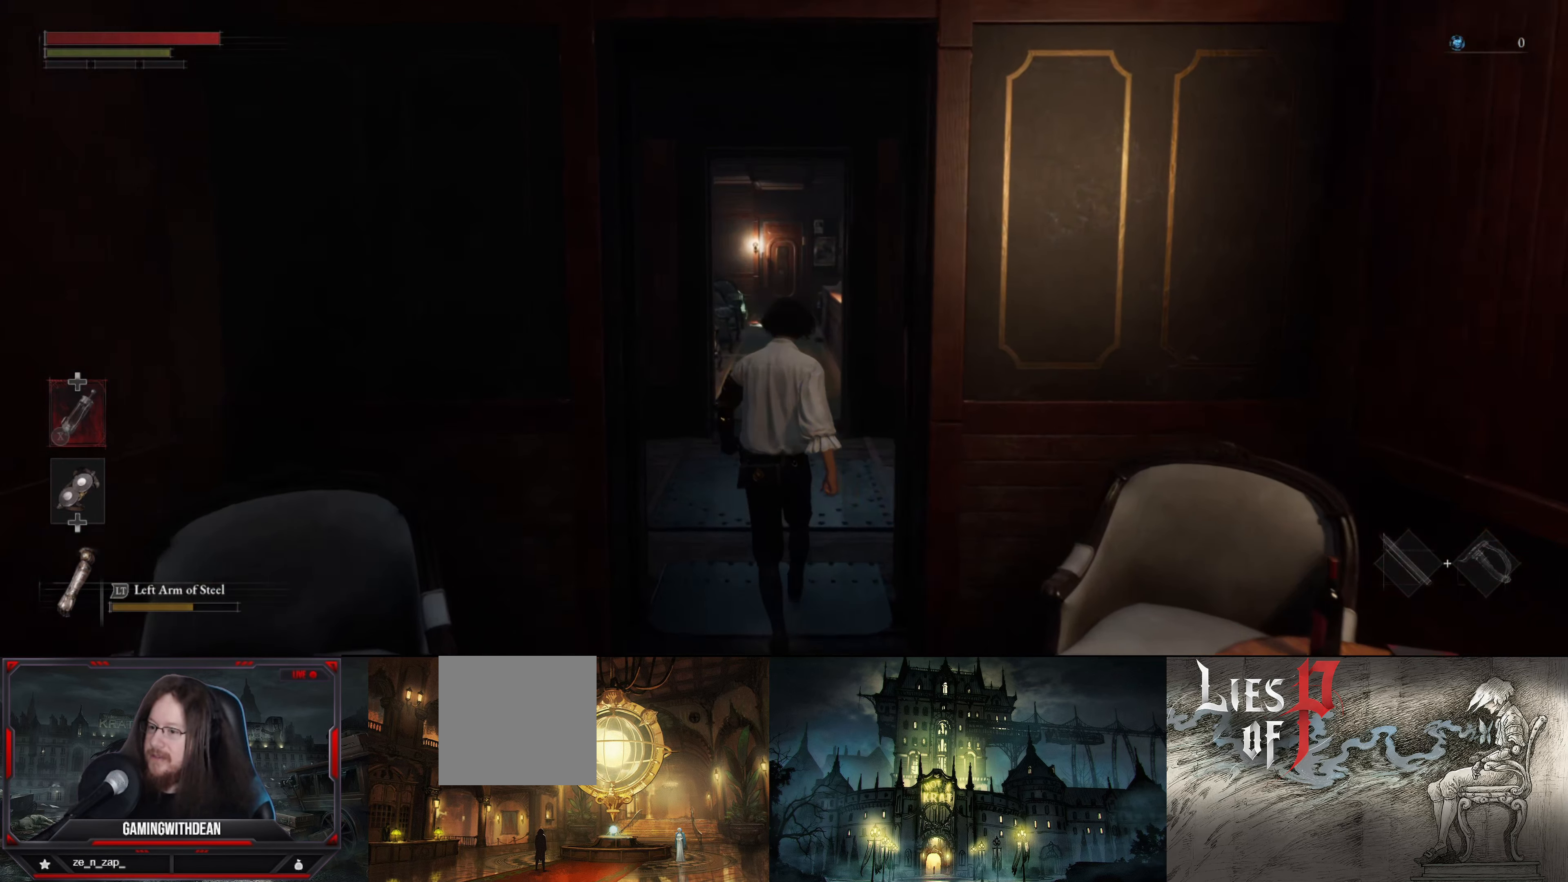
{"buttons": [], "left_stick": "up", "right_stick": "center", "events": [[33, "right_stick", "down"], [367, "right_stick", "center"]]}
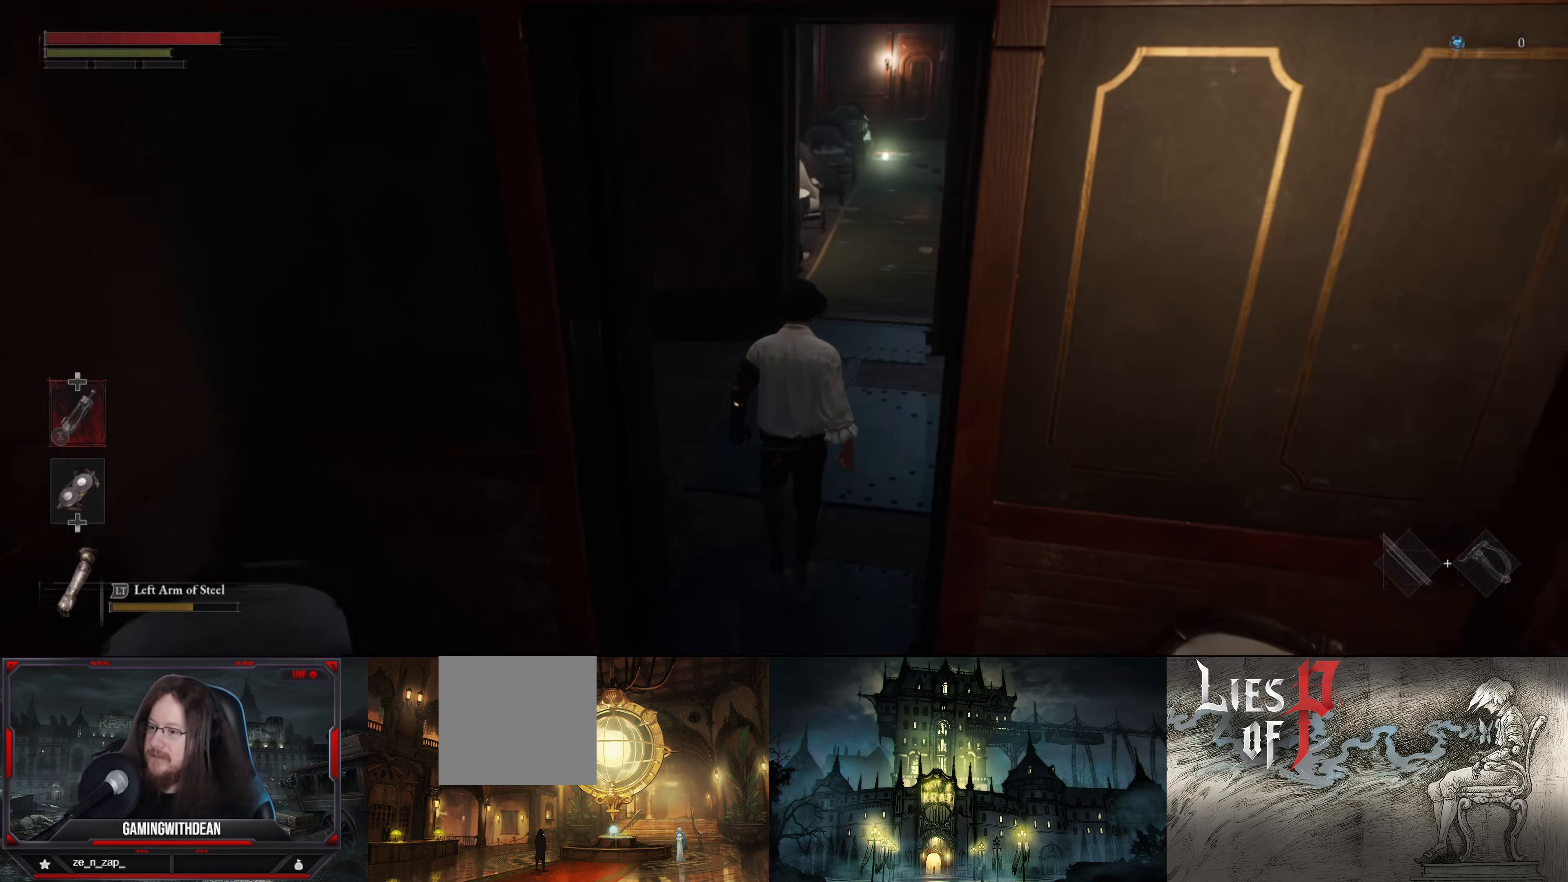
{"buttons": [], "left_stick": "up", "right_stick": "left", "events": [[384, "right_stick", "left"]]}
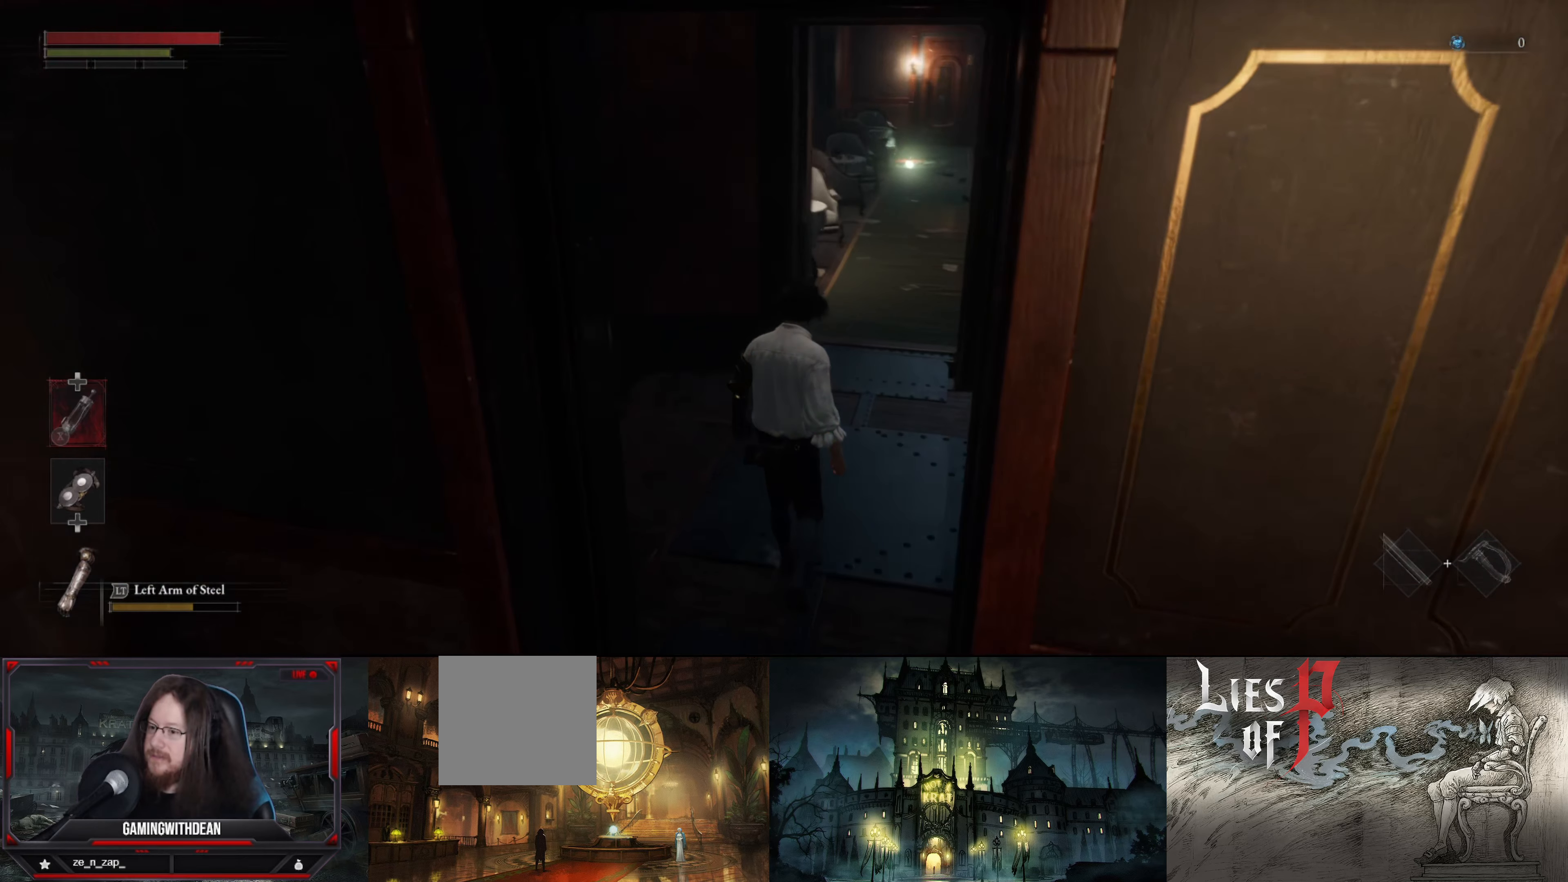
{"buttons": [], "left_stick": "up", "right_stick": "center", "events": [[317, "right_stick", "center"]]}
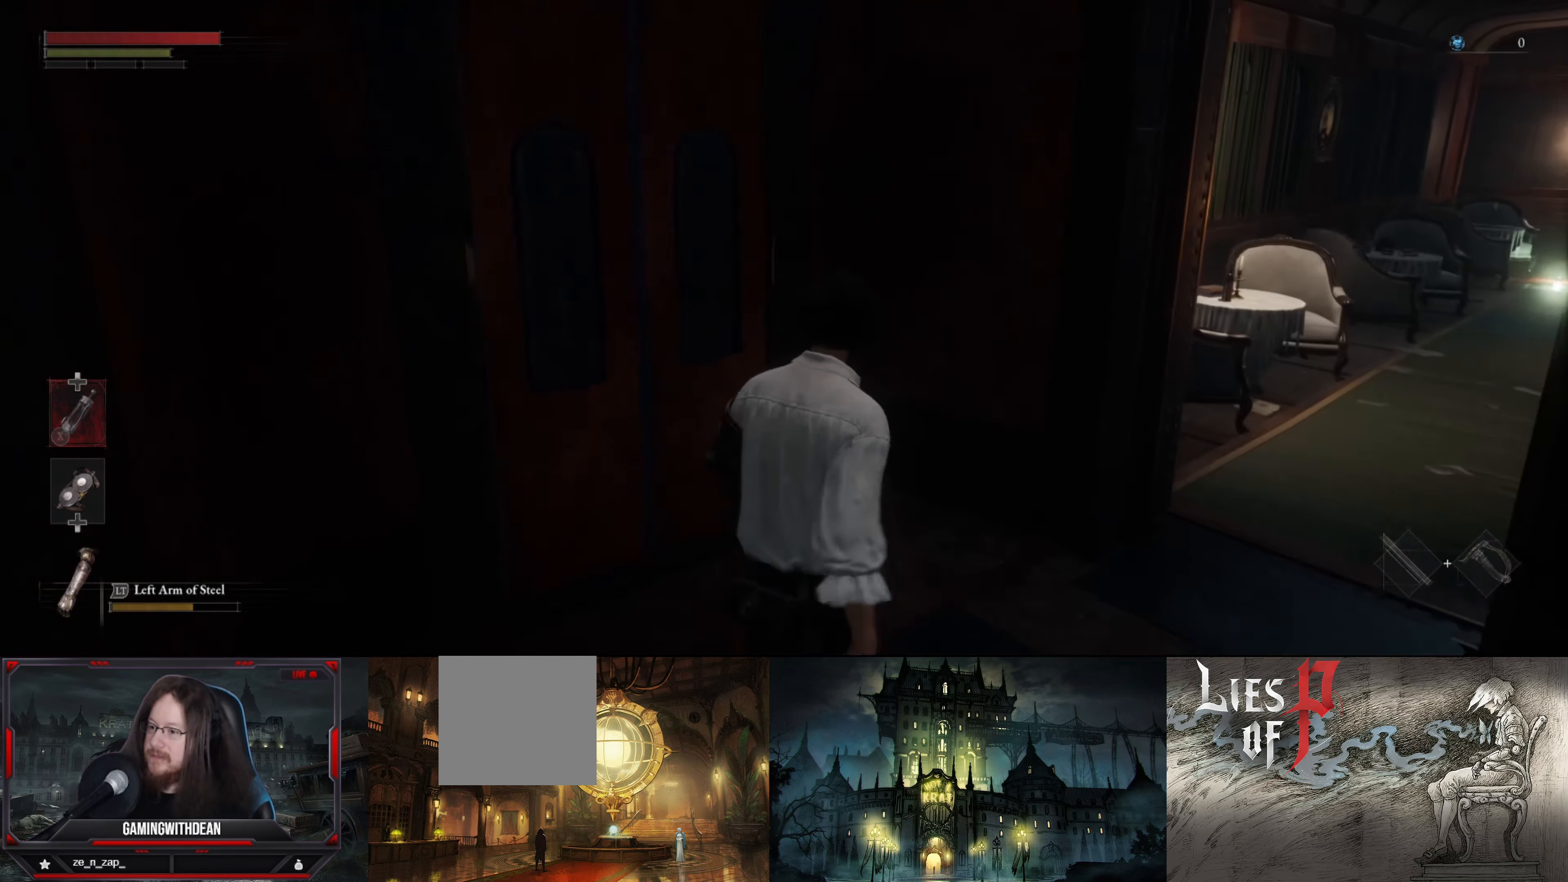
{"buttons": [], "left_stick": "up", "right_stick": "right", "events": [[17, "left_stick", "up-right"], [100, "right_stick", "right"], [417, "left_stick", "up"]]}
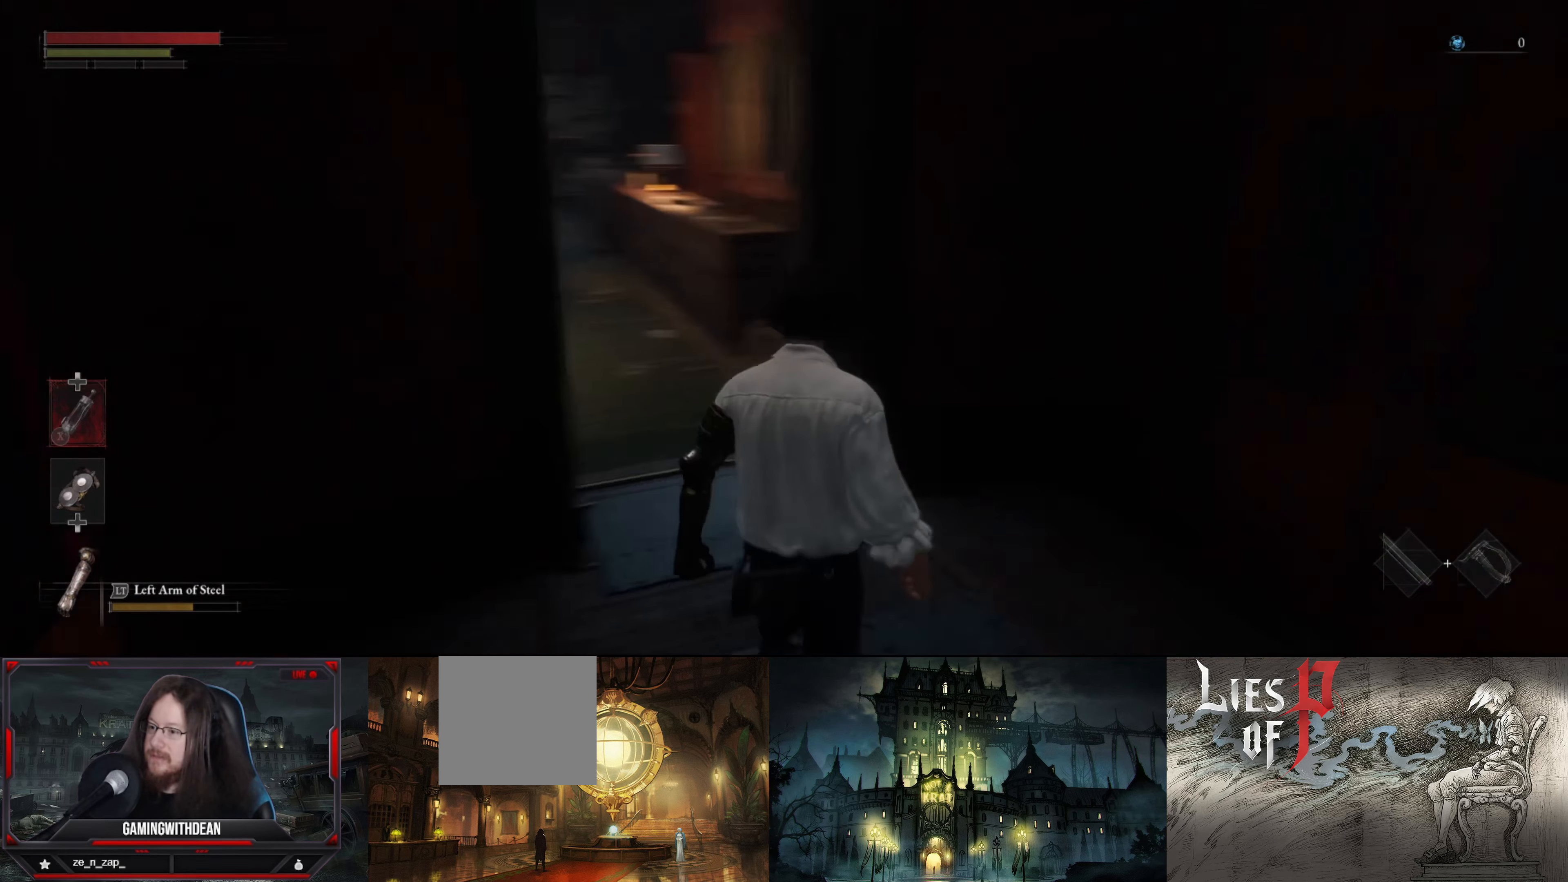
{"buttons": [], "left_stick": "left", "right_stick": "left", "events": [[67, "right_stick", "center"], [134, "left_stick", "center"], [134, "right_stick", "left"], [334, "left_stick", "down-left"], [500, "left_stick", "left"]]}
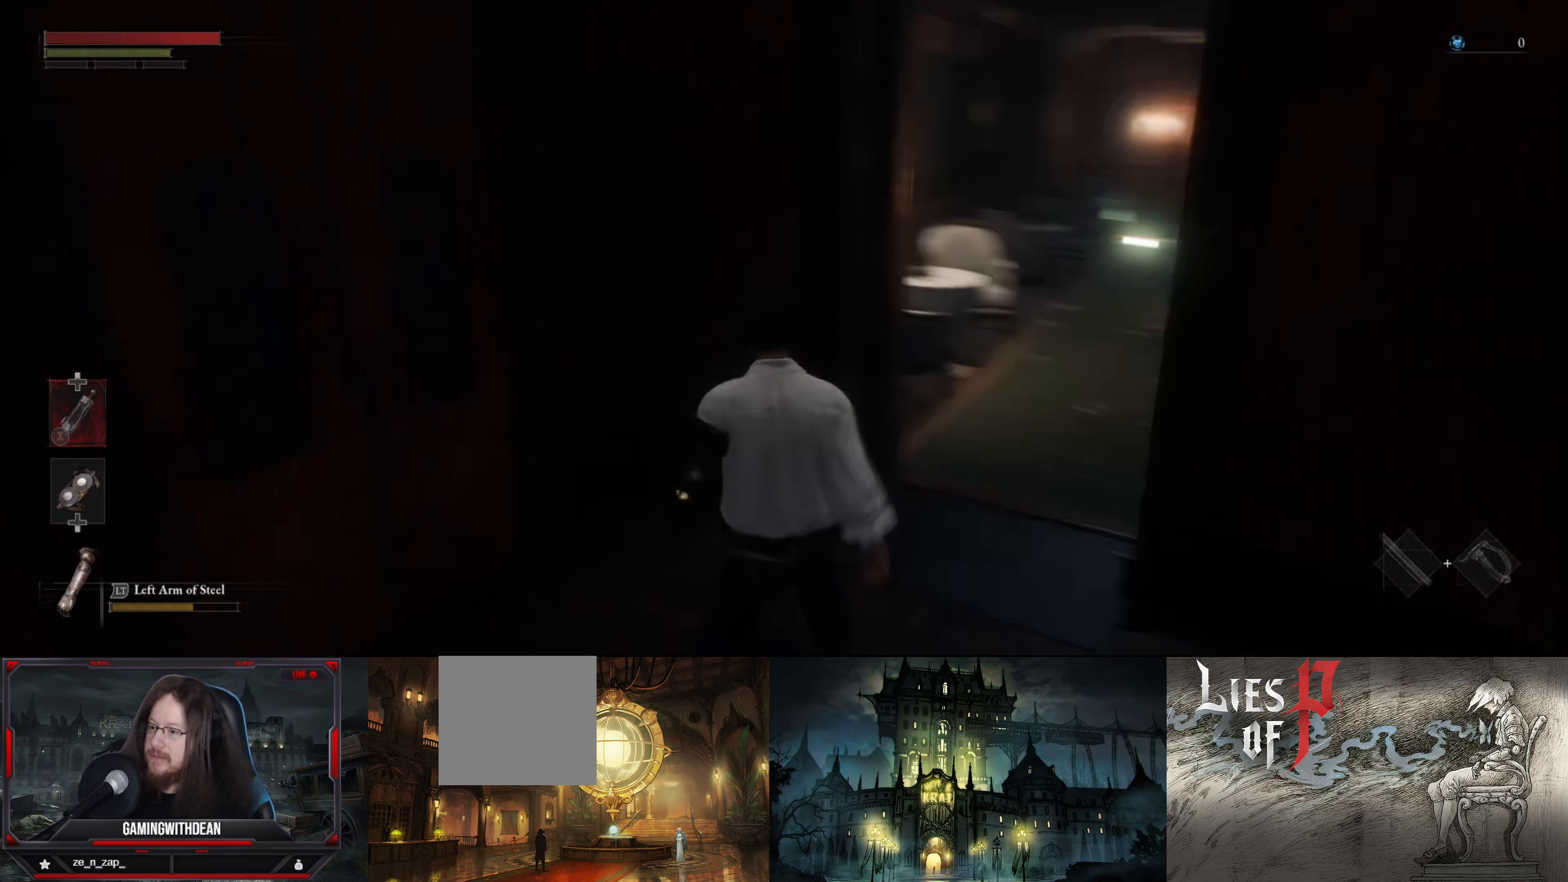
{"buttons": [], "left_stick": "up", "right_stick": "center", "events": [[184, "left_stick", "up-left"], [300, "right_stick", "center"], [317, "left_stick", "up"]]}
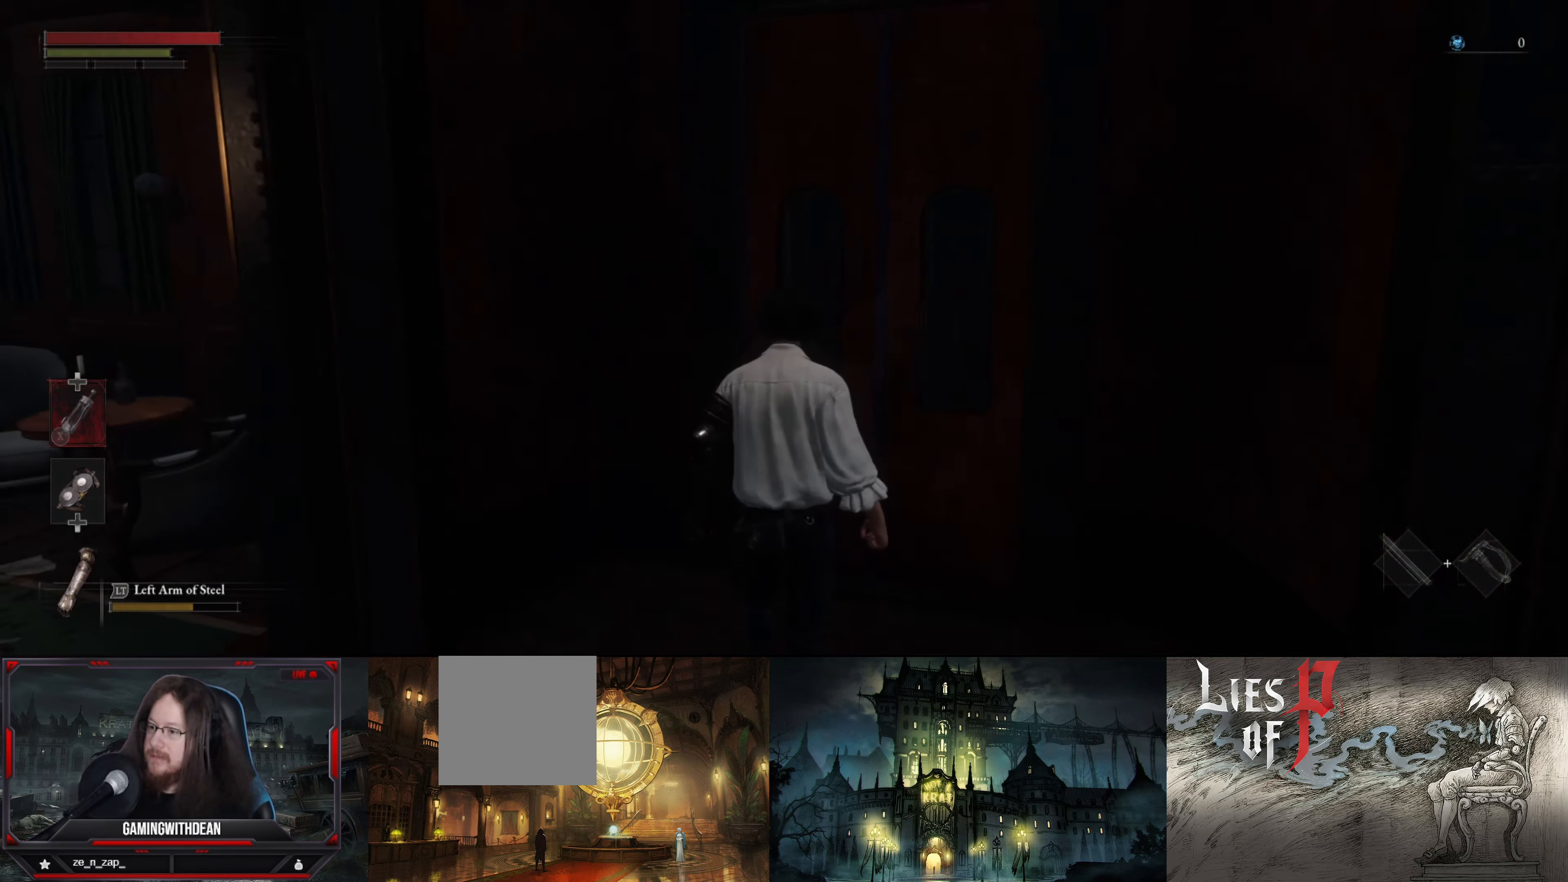
{"buttons": [], "left_stick": "up", "right_stick": "center", "events": [[134, "right_stick", "right"], [434, "right_stick", "center"]]}
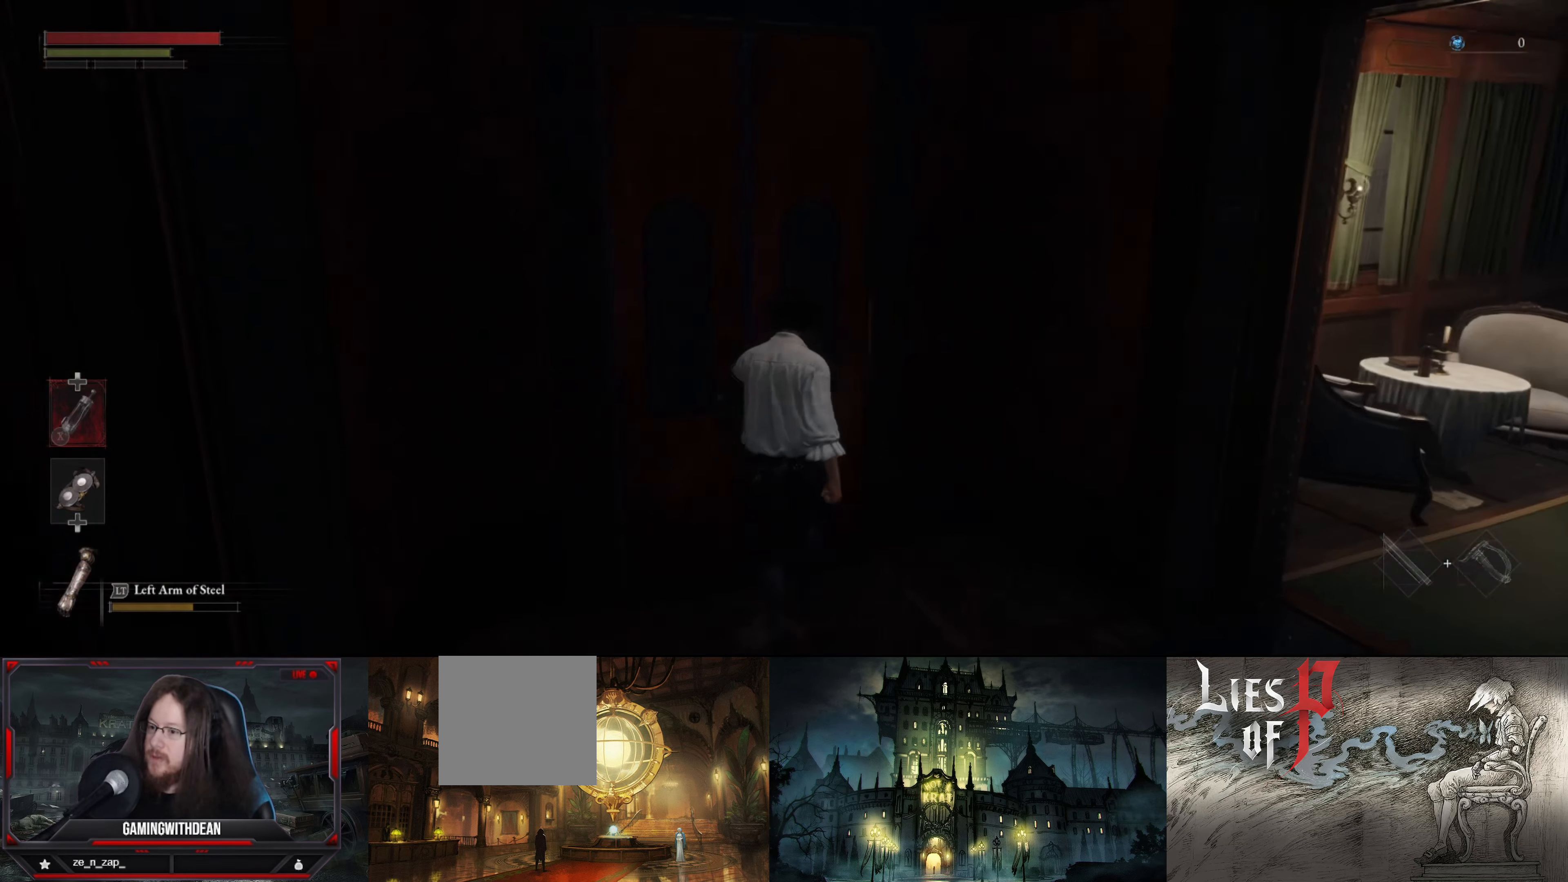
{"buttons": [], "left_stick": "center", "right_stick": "center", "events": [[34, "left_stick", "up-left"], [317, "left_stick", "center"]]}